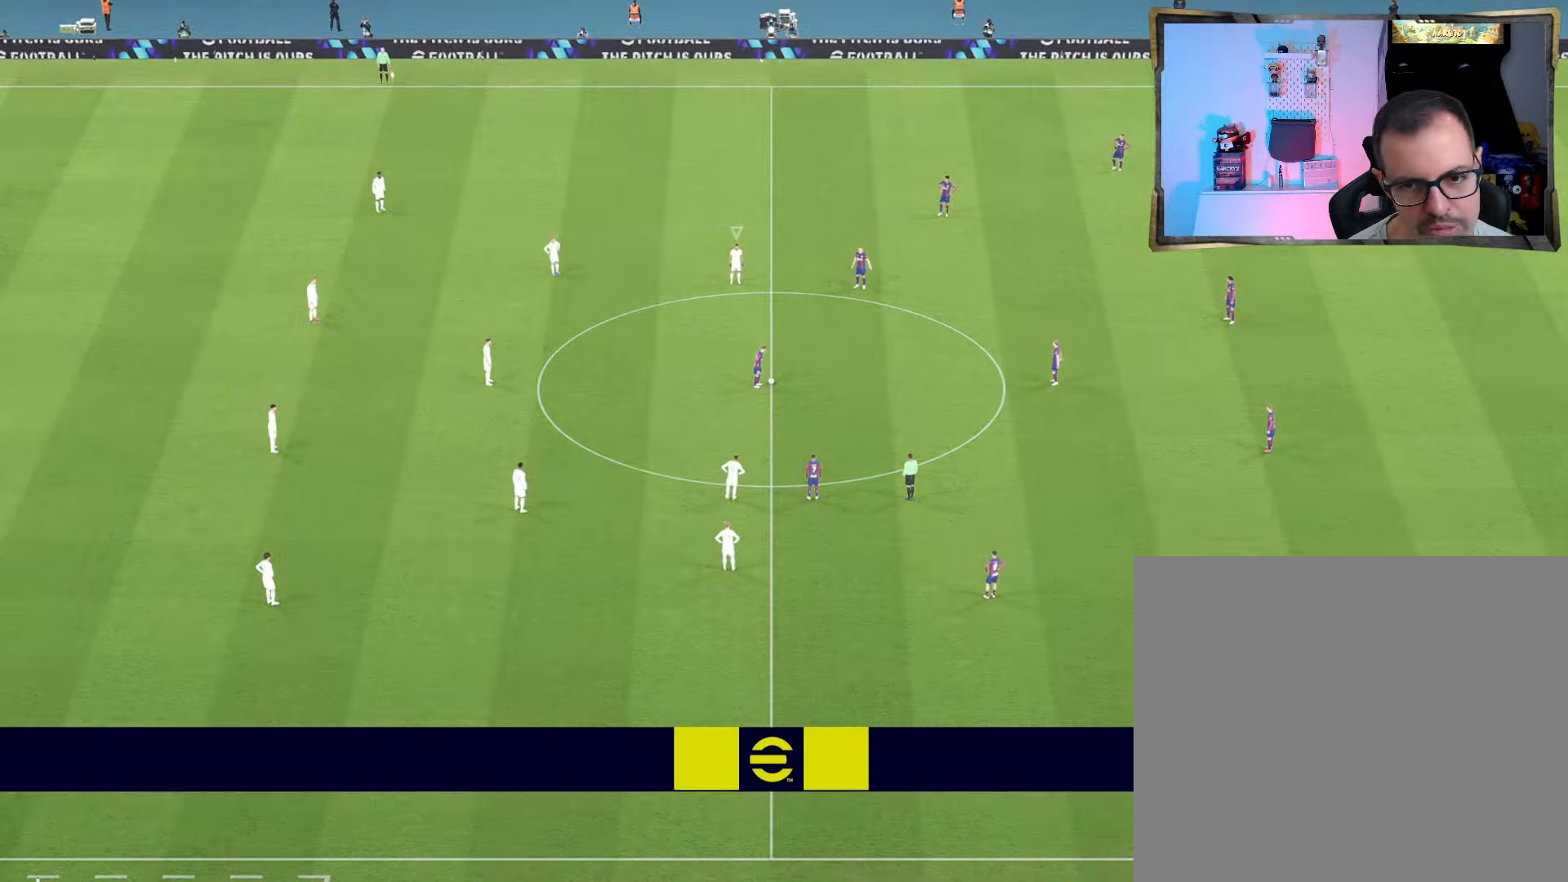
Gameplay with a controller (PlayStation layout); each line is a JSON object with the inputs held at the frame after it. "events" lists button and stick changes between this image and that frame as [ms after this image, input, new state], when the widget could be followed in between.
{"buttons": ["L1"], "left_stick": "up-right", "right_stick": "center", "events": [[67, "left_stick", "right"], [167, "left_stick", "center"], [367, "L1", "down"], [367, "left_stick", "up-right"]]}
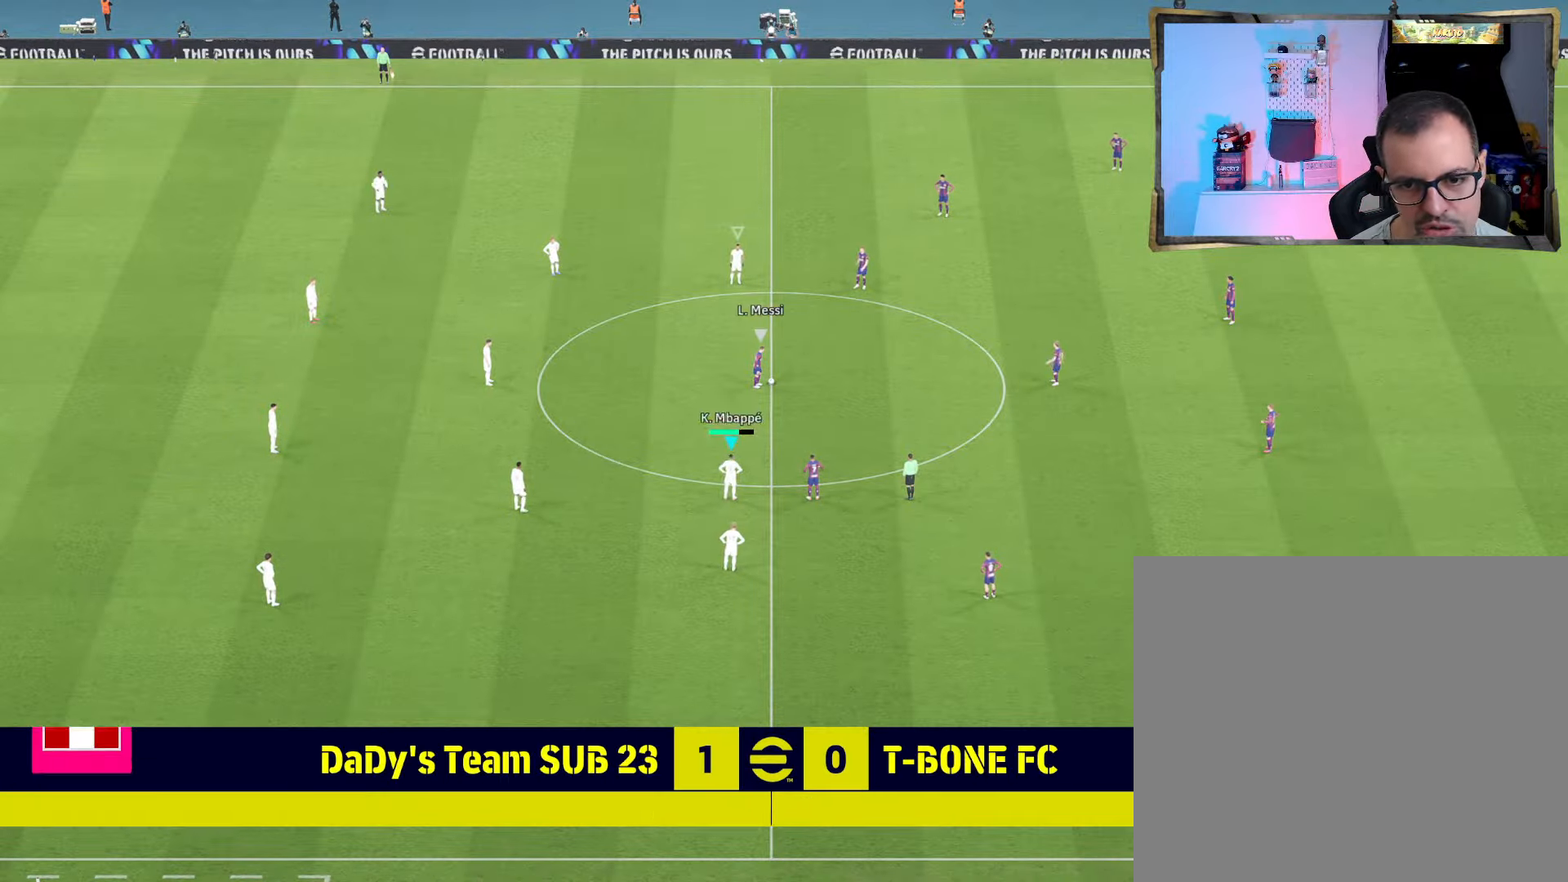
{"buttons": ["CROSS", "L1", "R2"], "left_stick": "up-right", "right_stick": "center", "events": [[34, "L1", "up"], [67, "CROSS", "down"], [100, "left_stick", "right"], [300, "R2", "down"], [300, "left_stick", "up-right"], [434, "L1", "down"]]}
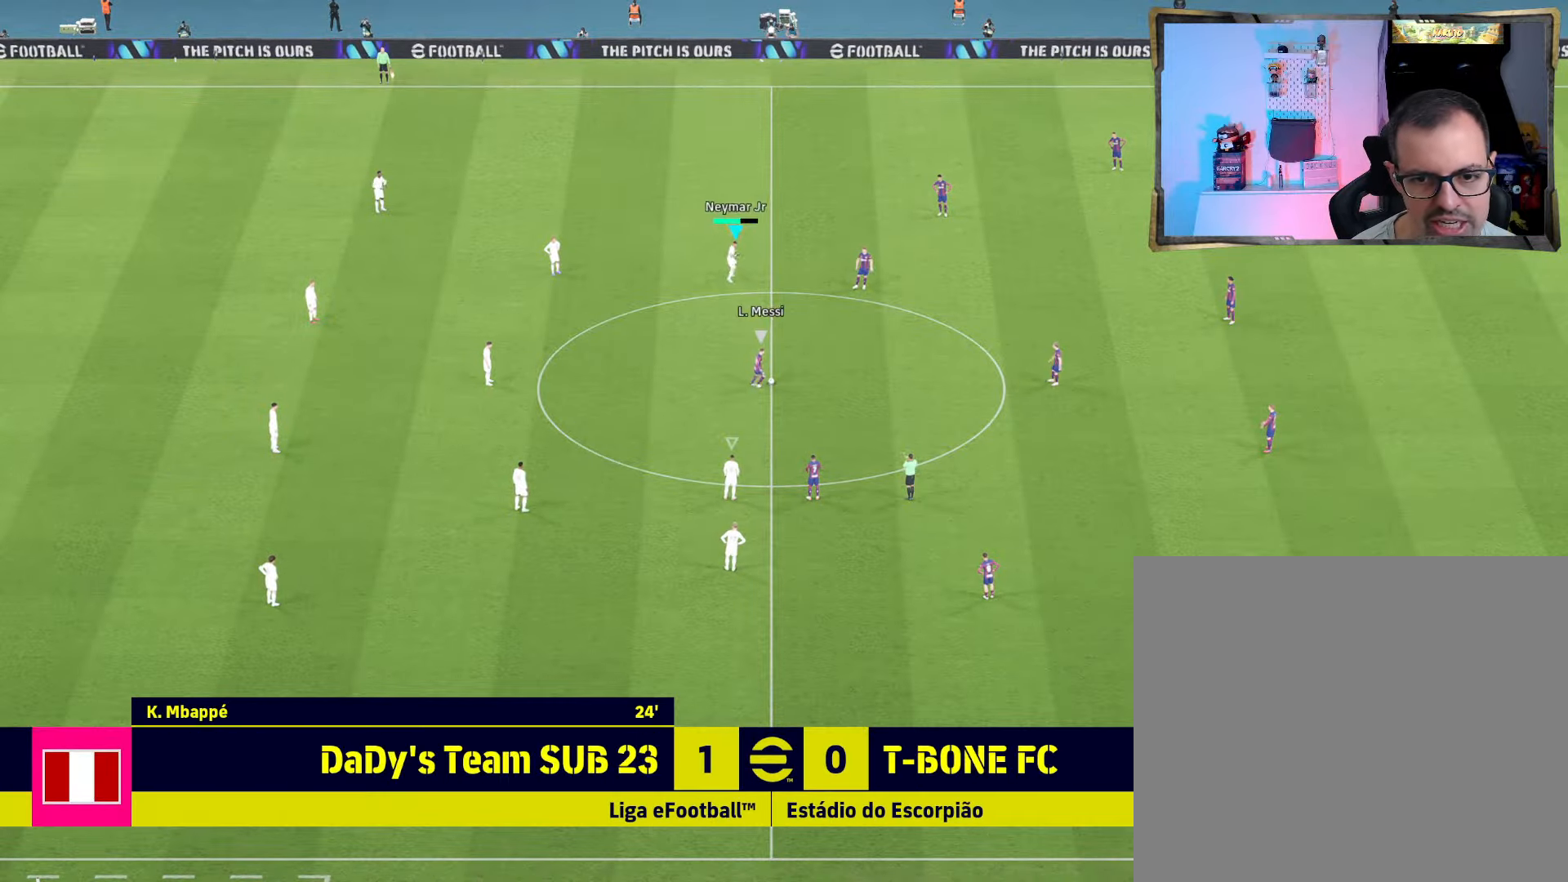
{"buttons": ["CROSS", "R2"], "left_stick": "up-right", "right_stick": "center", "events": [[134, "L1", "up"]]}
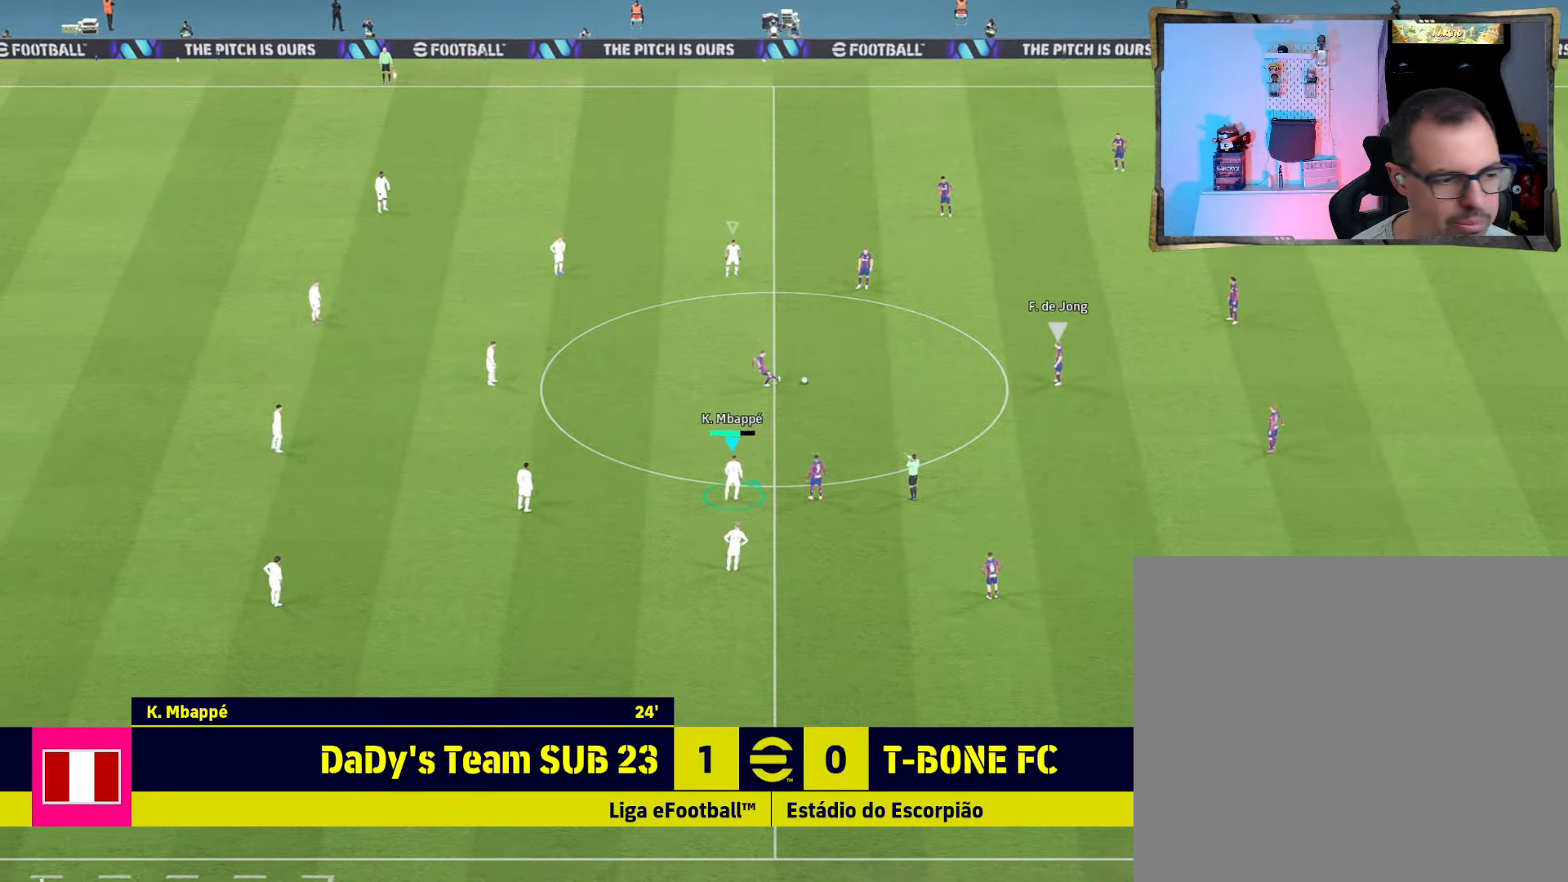
{"buttons": ["CROSS", "R1", "R2"], "left_stick": "up-right", "right_stick": "center", "events": [[400, "R1", "down"]]}
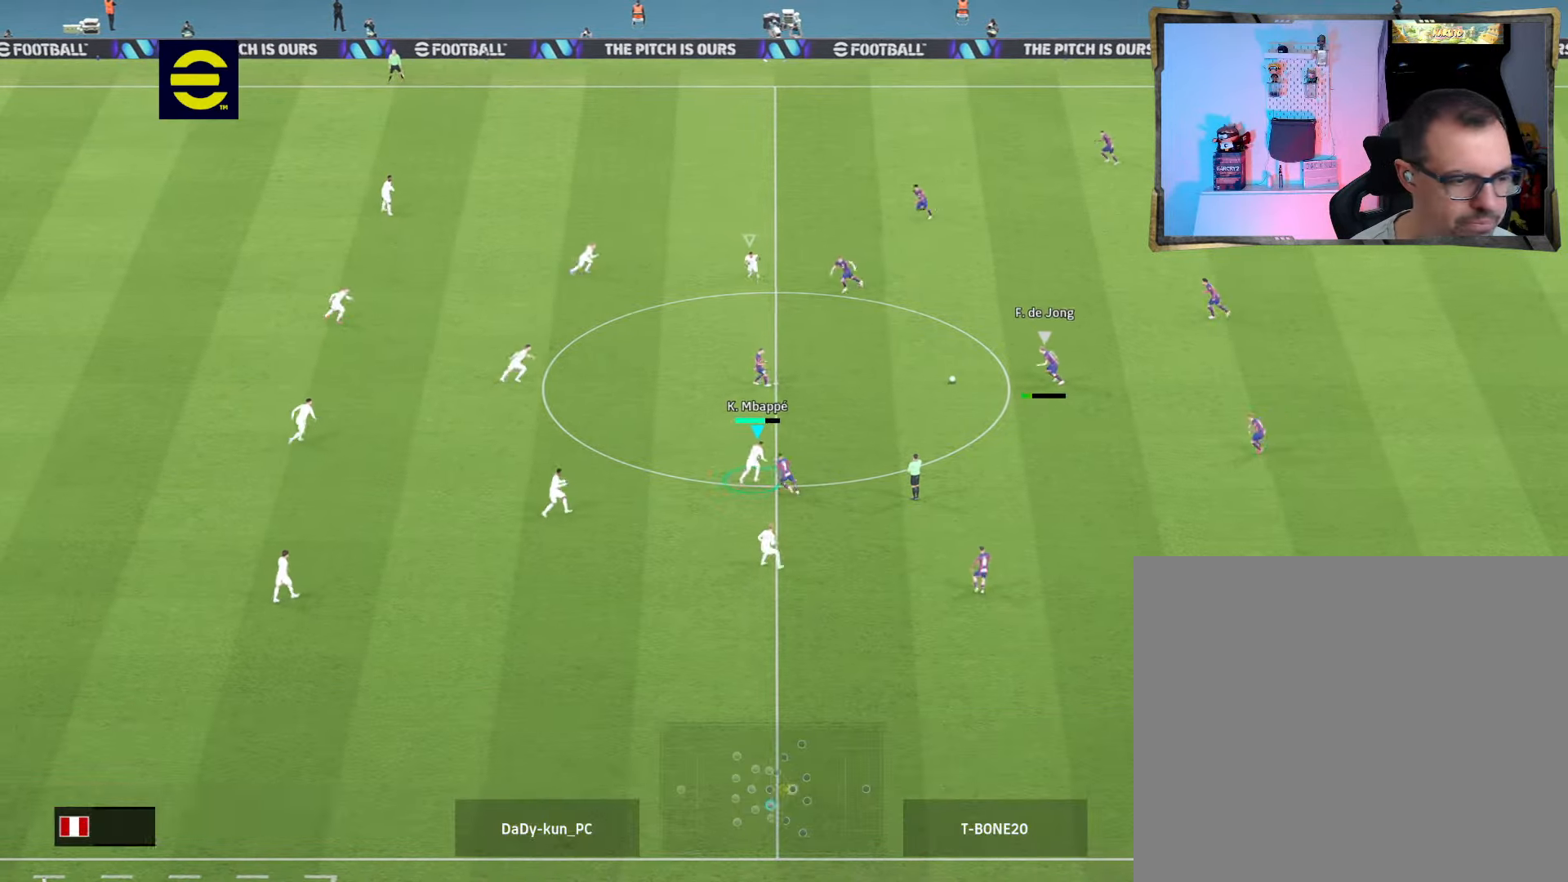
{"buttons": ["CROSS", "R2"], "left_stick": "up", "right_stick": "center", "events": [[100, "R1", "up"], [434, "left_stick", "up"]]}
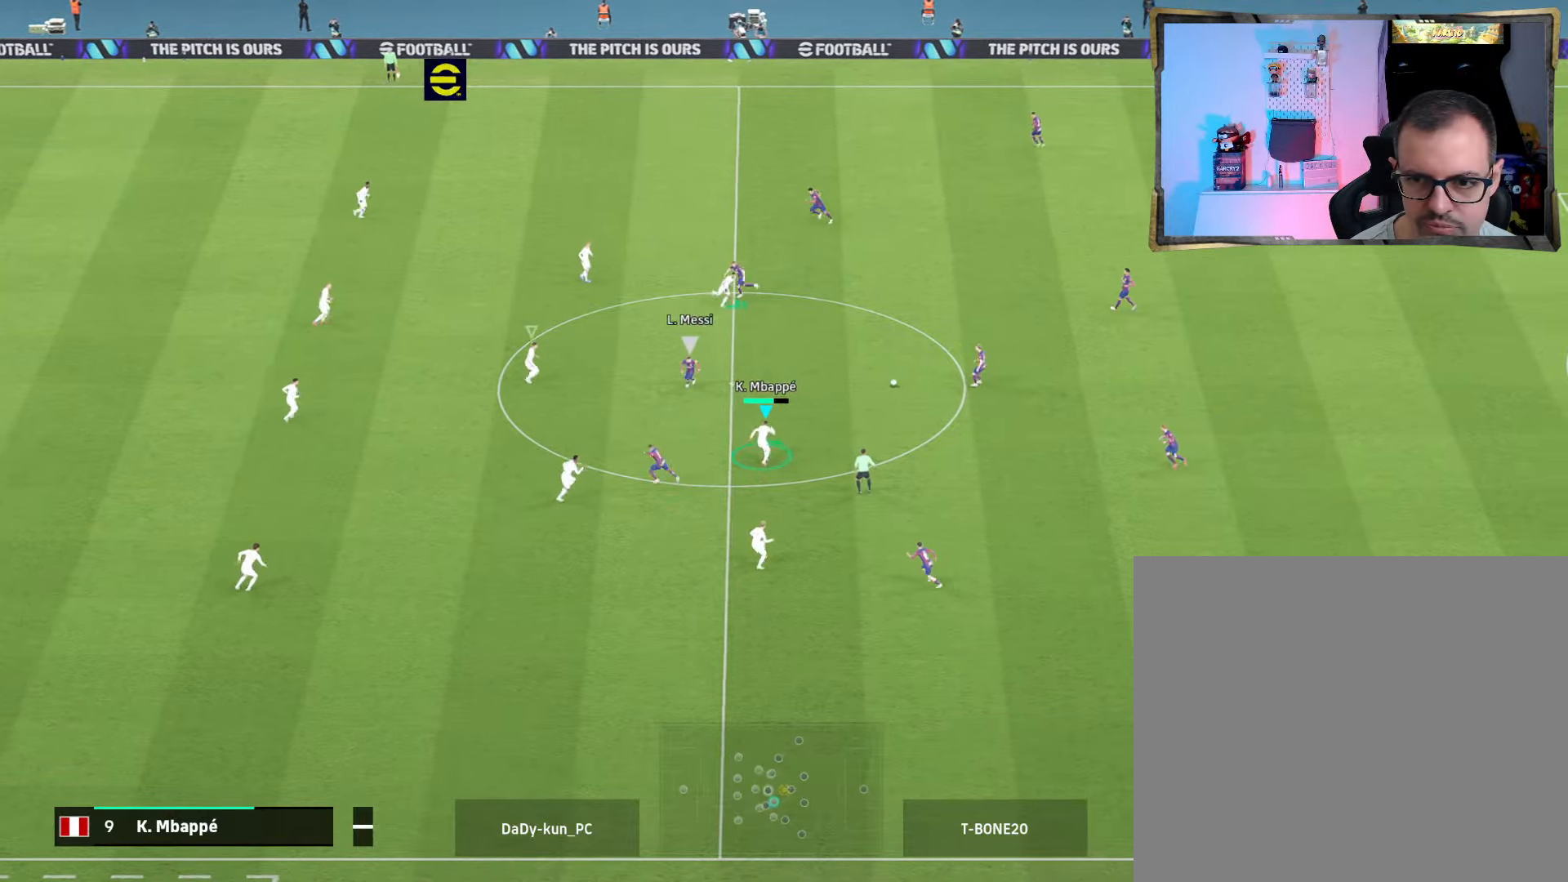
{"buttons": ["CROSS", "R2"], "left_stick": "up-right", "right_stick": "center", "events": [[367, "left_stick", "up-right"]]}
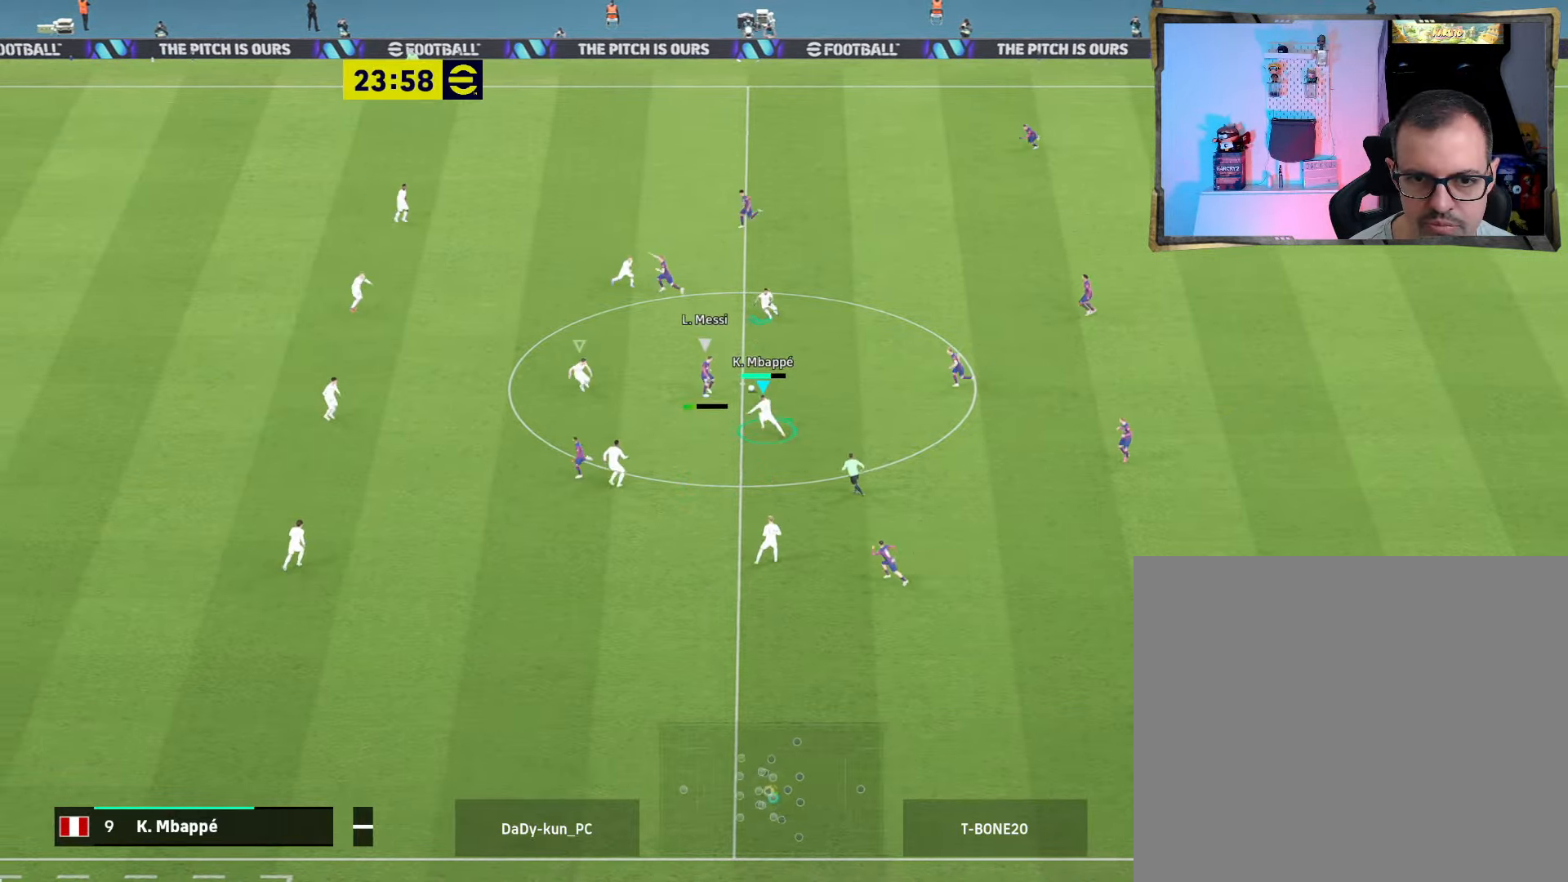
{"buttons": ["CROSS", "R2"], "left_stick": "up-right", "right_stick": "center", "events": [[34, "L1", "down"], [134, "R1", "down"], [200, "L1", "up"], [234, "R1", "up"]]}
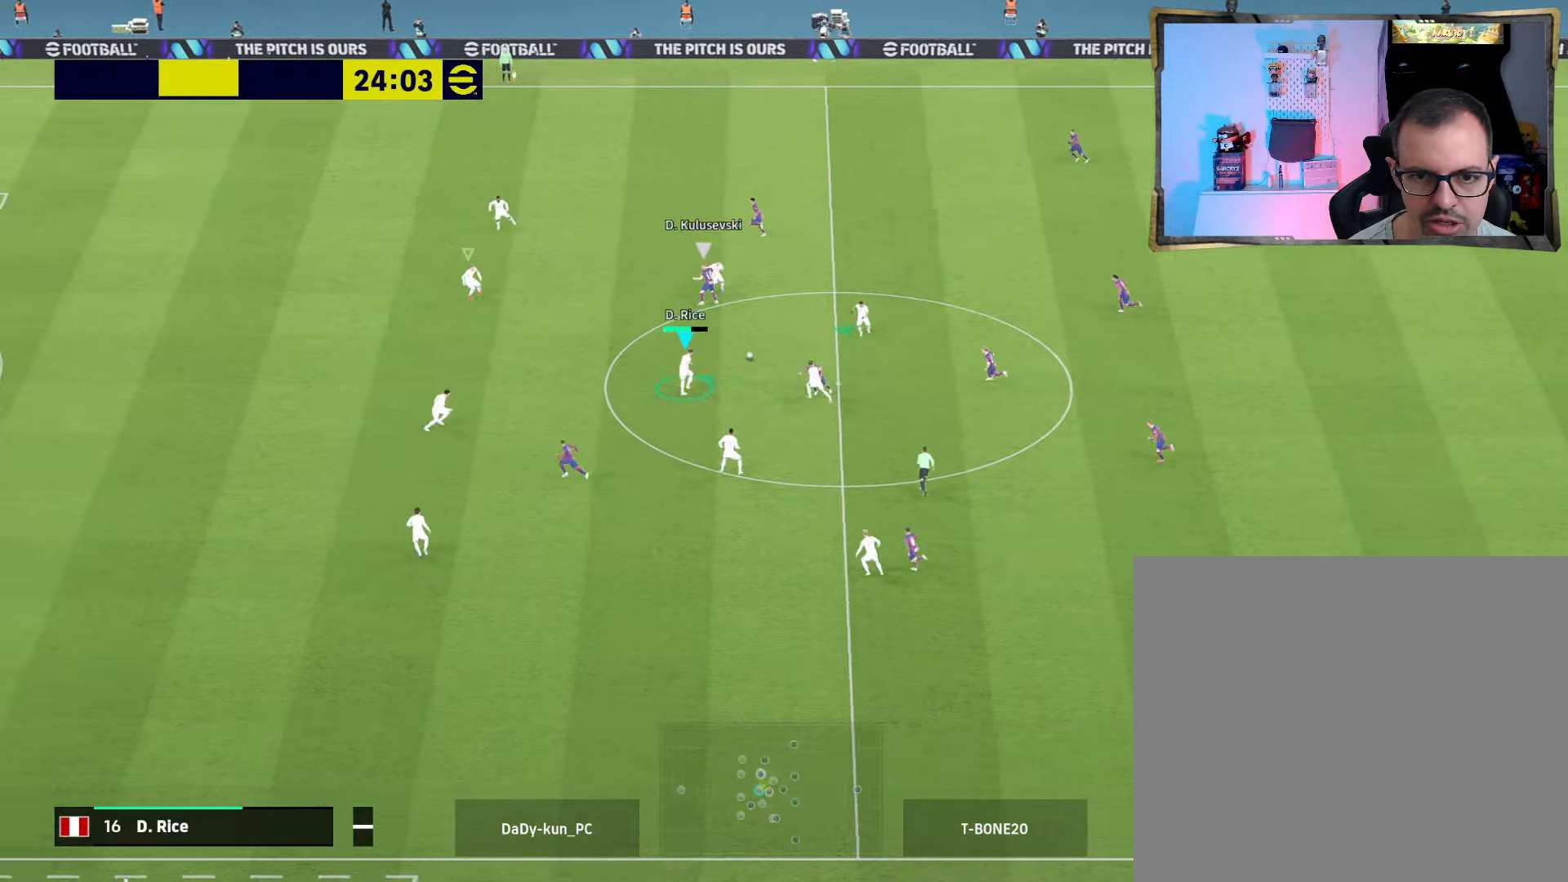
{"buttons": ["CROSS", "R2"], "left_stick": "up-left", "right_stick": "center", "events": [[200, "left_stick", "up"], [300, "left_stick", "up-left"]]}
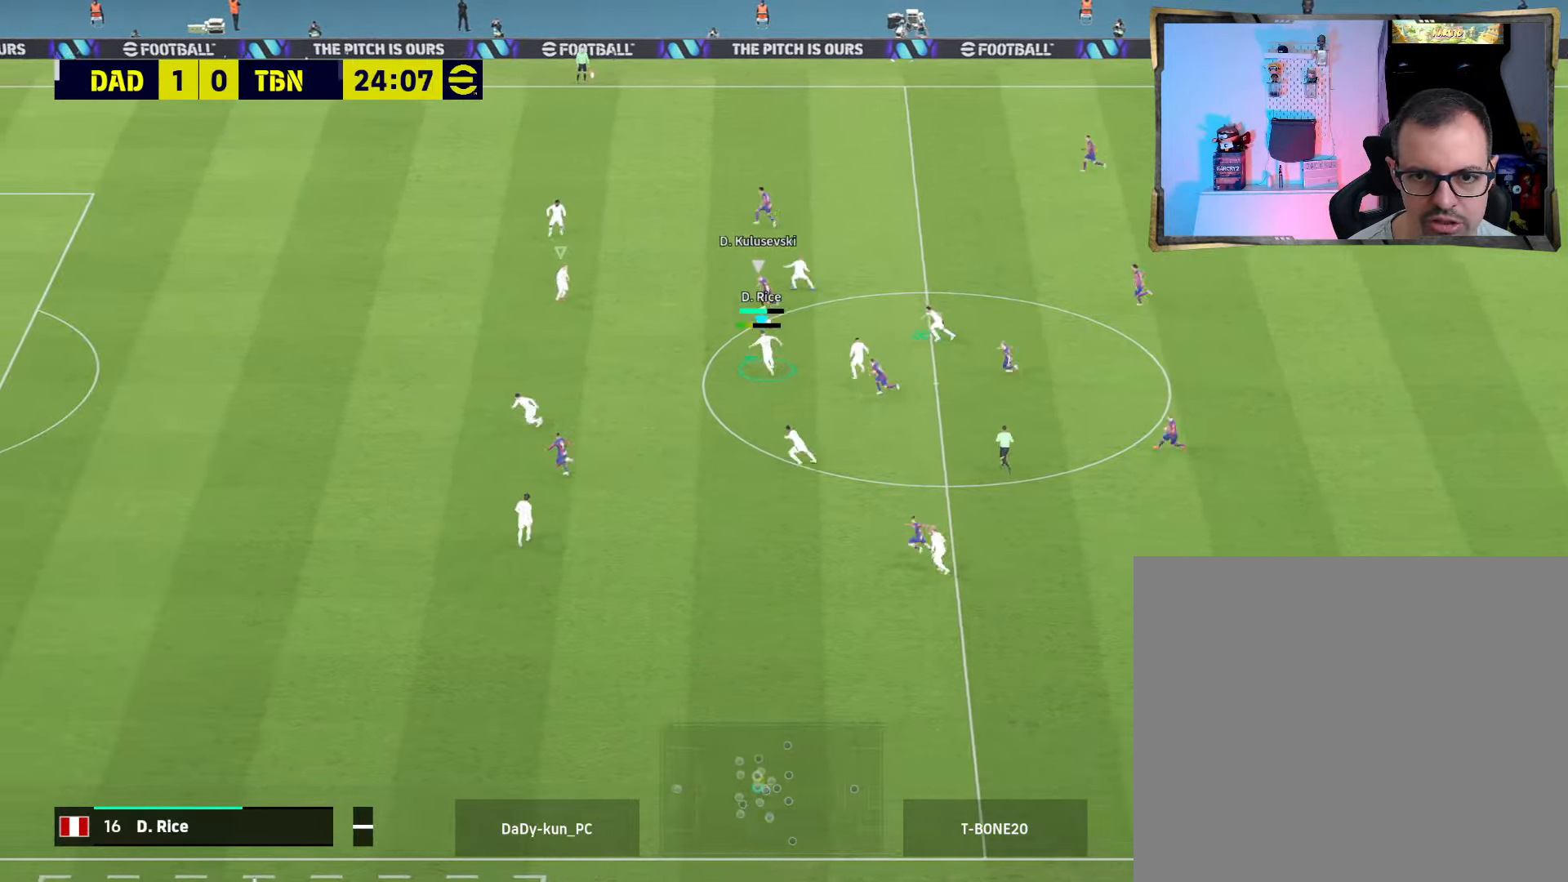
{"buttons": ["CROSS", "L1", "R2"], "left_stick": "up-left", "right_stick": "center", "events": [[466, "L1", "down"]]}
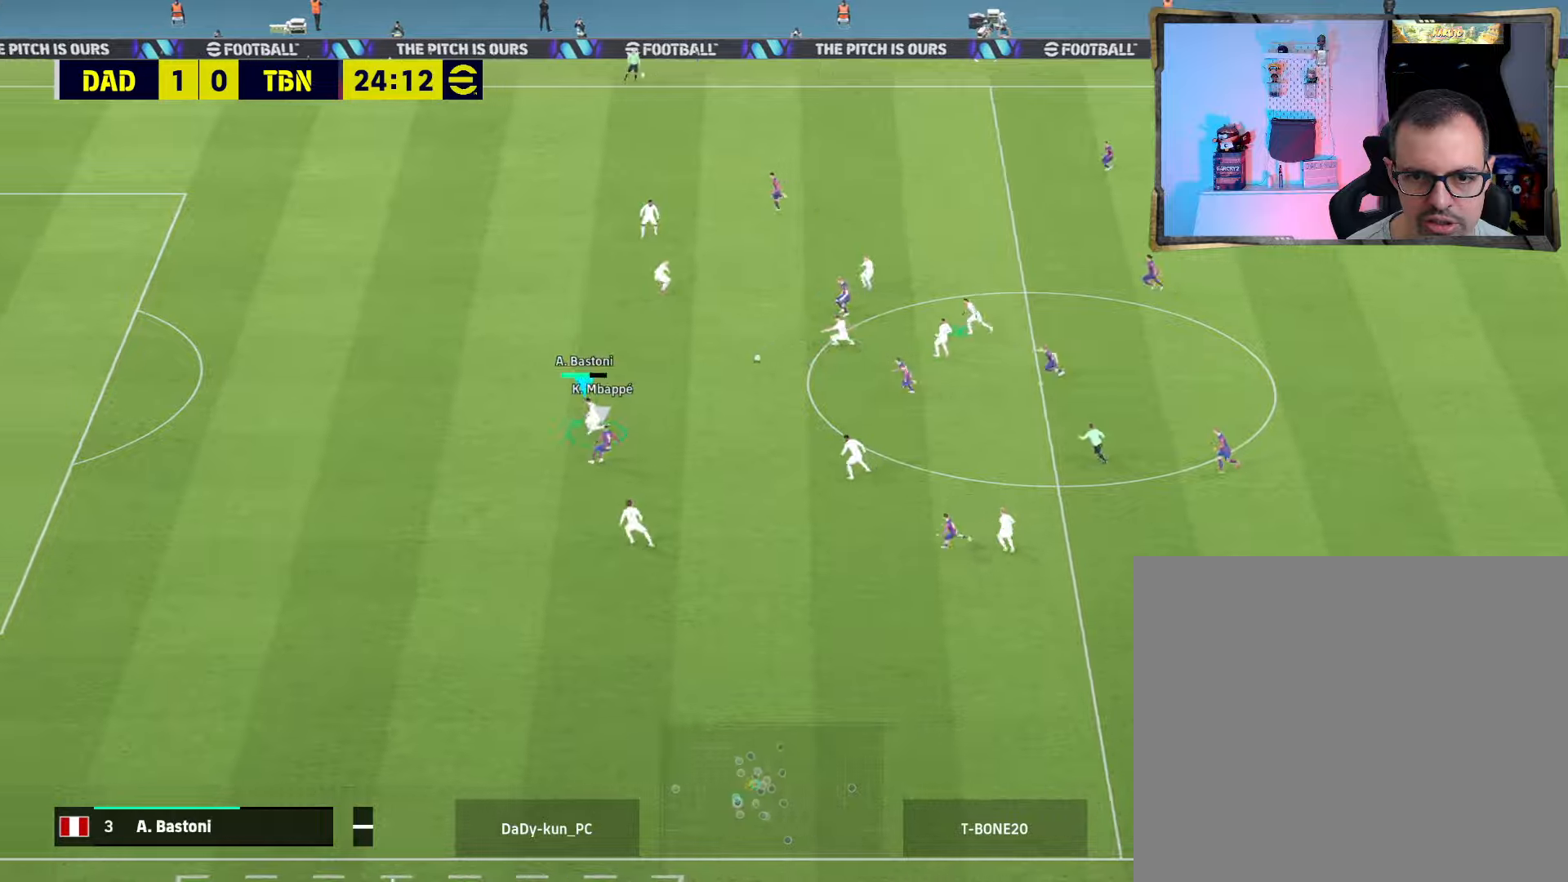
{"buttons": ["CROSS", "R2"], "left_stick": "right", "right_stick": "center", "events": [[33, "left_stick", "down-left"], [100, "L1", "up"], [133, "left_stick", "down-right"], [333, "left_stick", "right"]]}
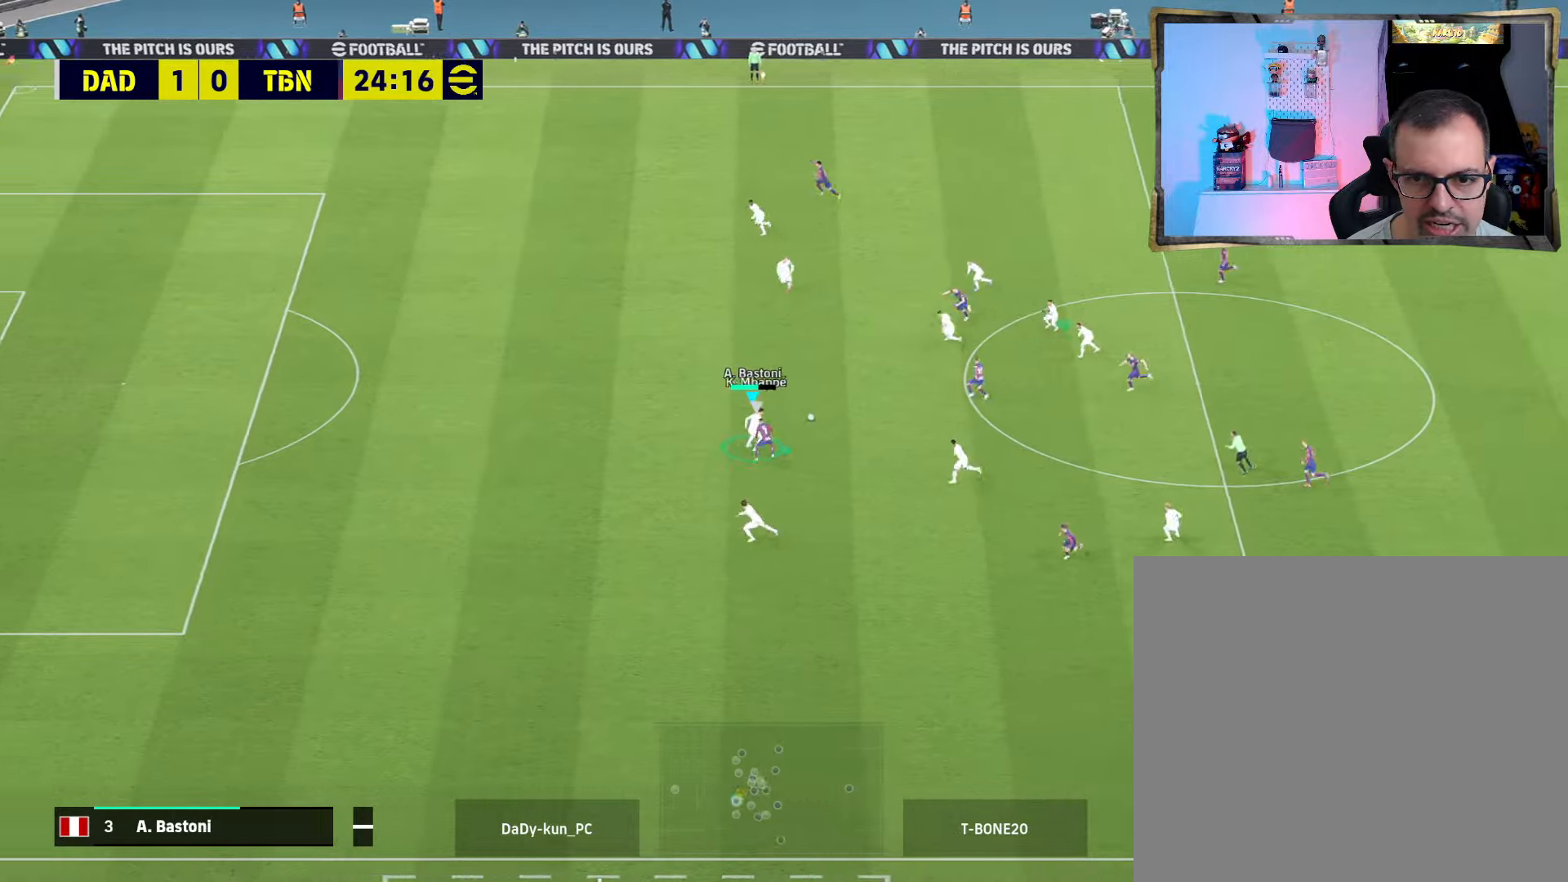
{"buttons": [], "left_stick": "right", "right_stick": "center", "events": [[366, "CROSS", "up"], [433, "R2", "up"]]}
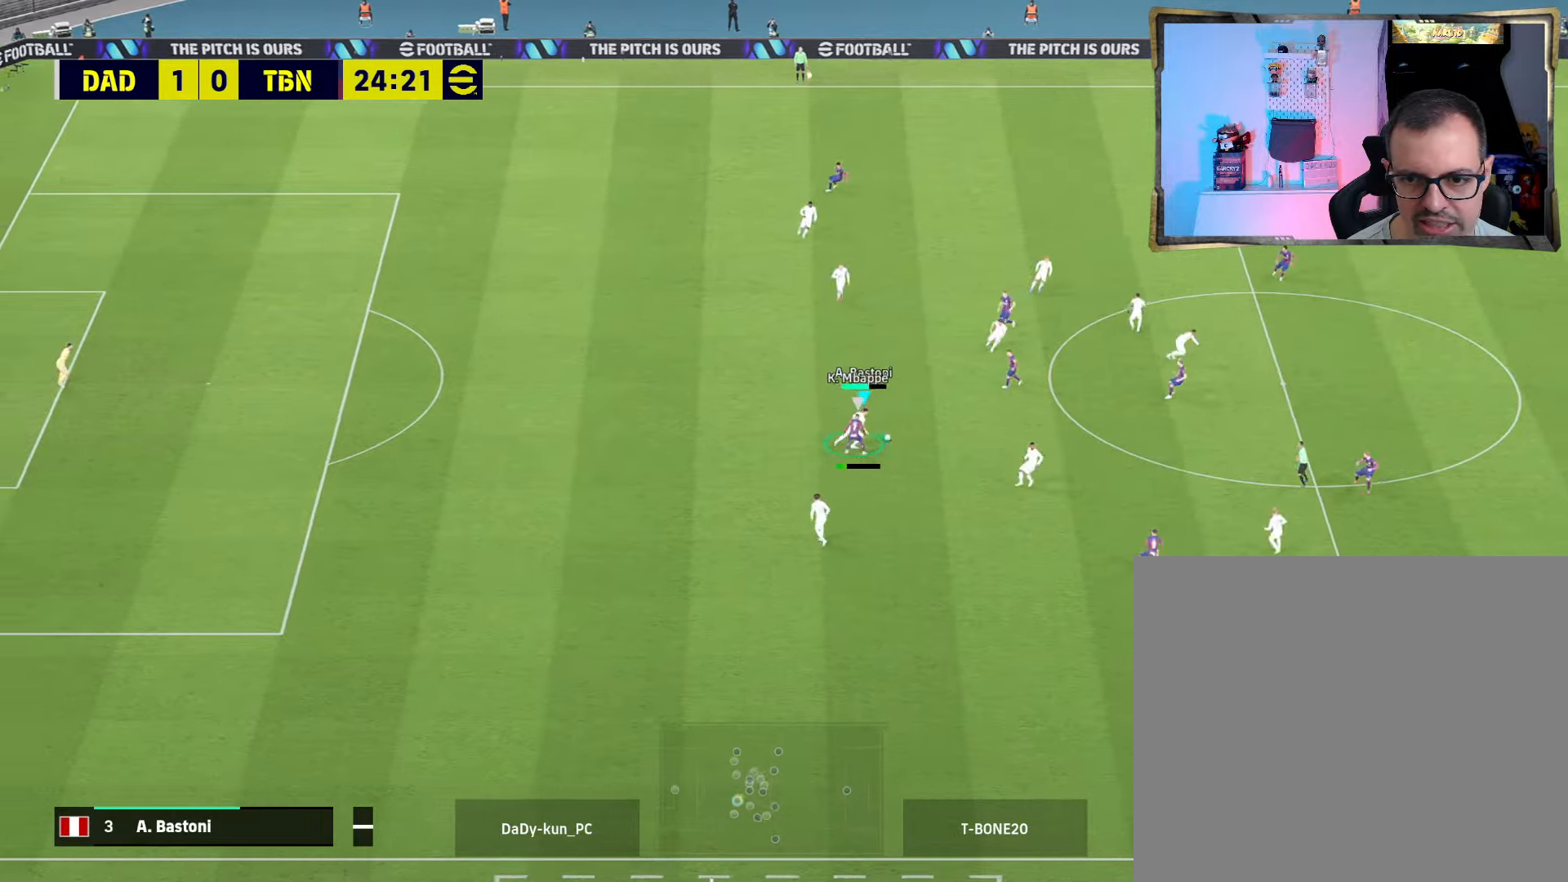
{"buttons": [], "left_stick": "right", "right_stick": "center", "events": [[333, "TRIANGLE", "down"], [433, "TRIANGLE", "up"]]}
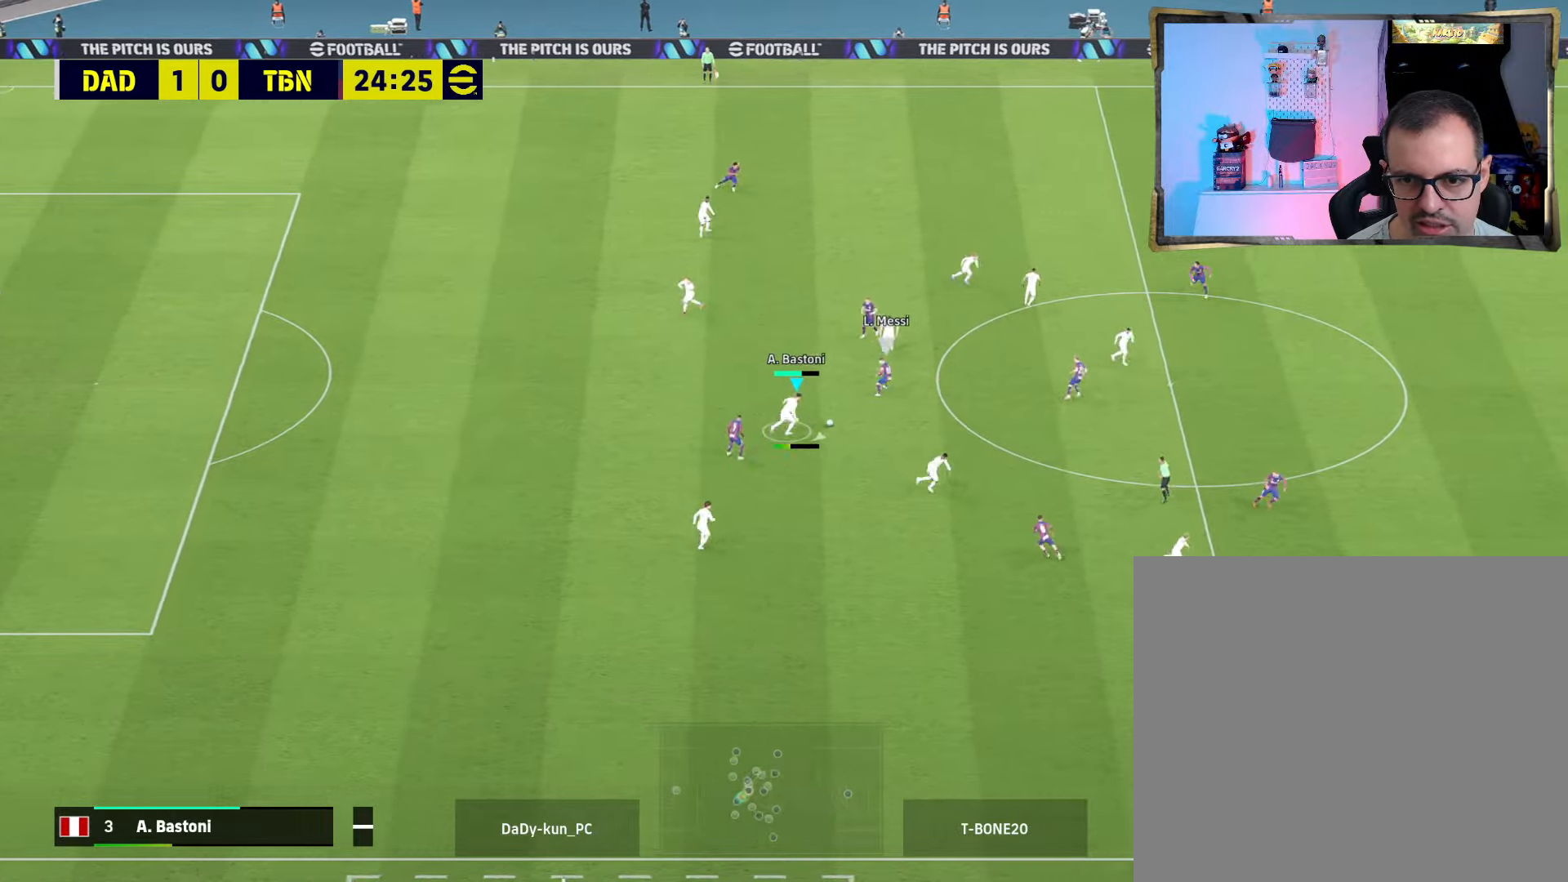
{"buttons": ["R2"], "left_stick": "up-right", "right_stick": "center", "events": [[166, "R2", "down"], [466, "left_stick", "up-right"]]}
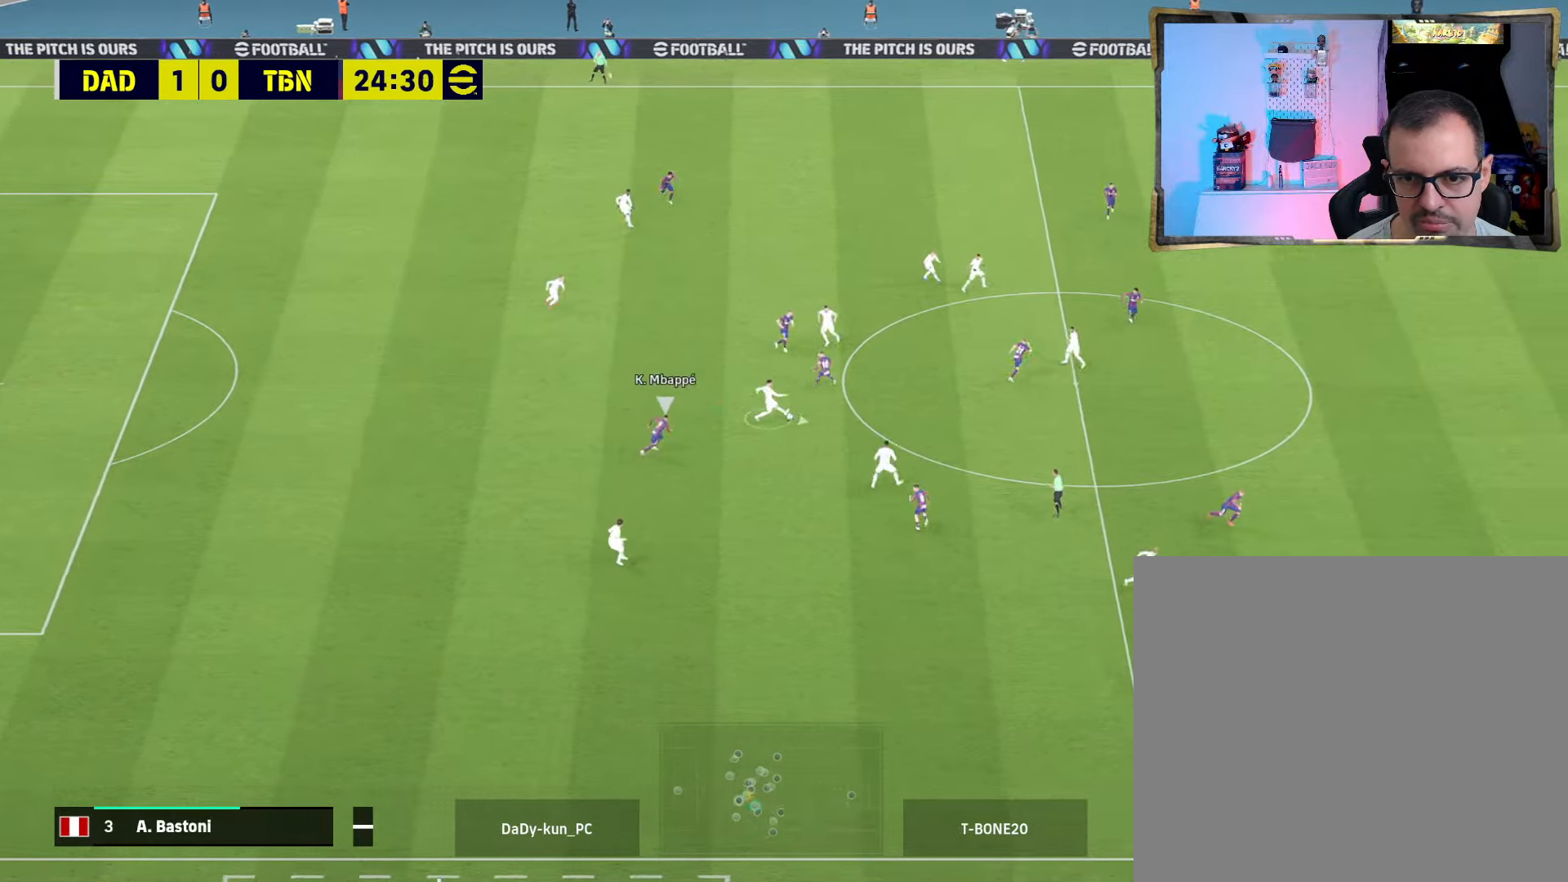
{"buttons": ["R2"], "left_stick": "up-right", "right_stick": "center", "events": []}
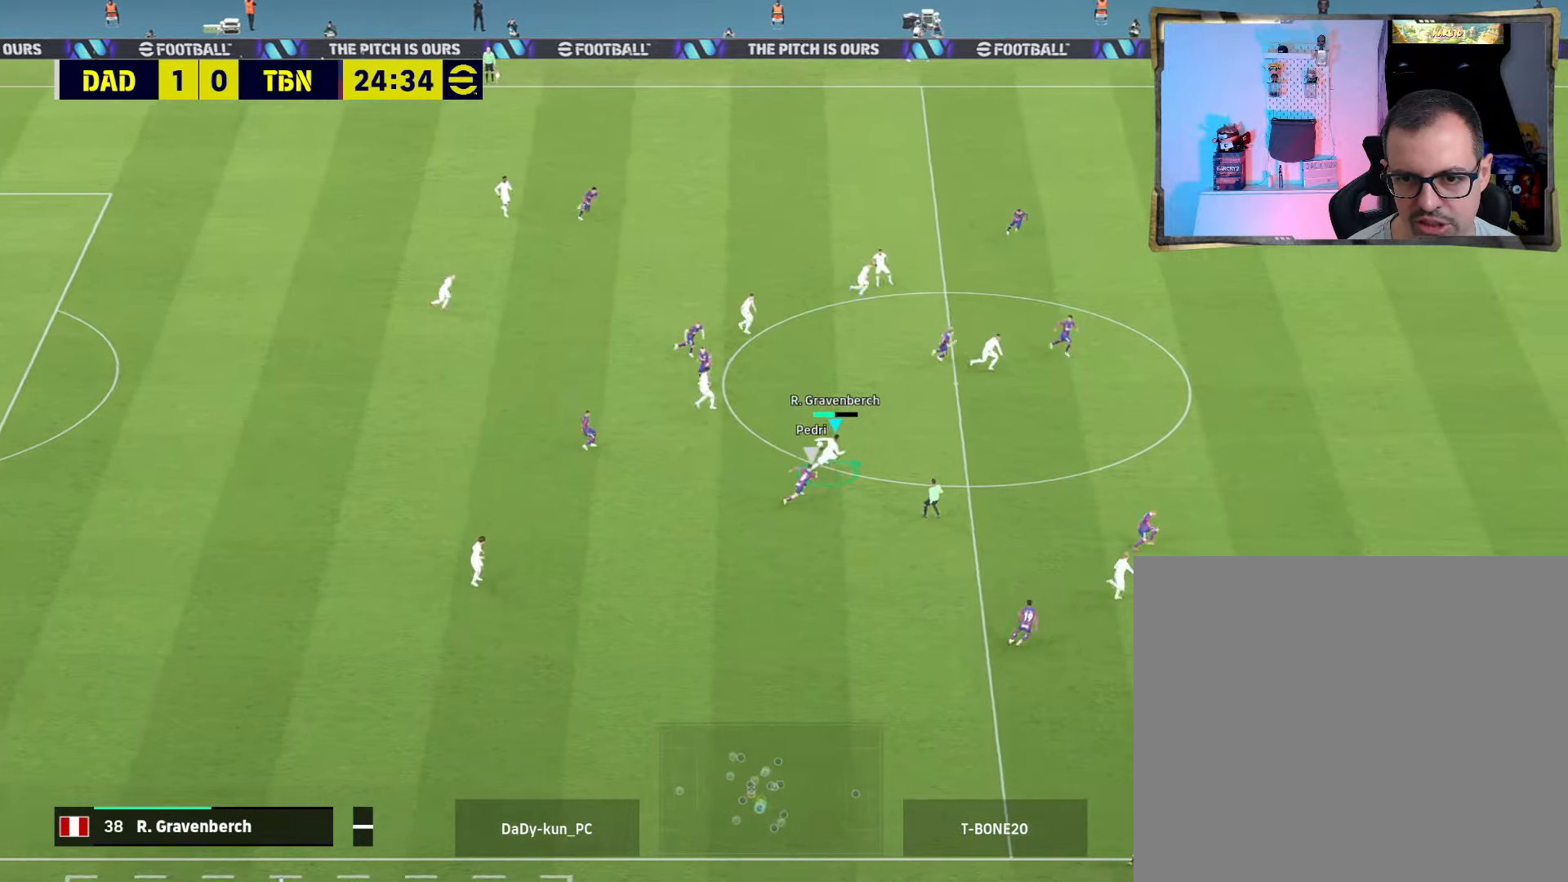
{"buttons": [], "left_stick": "right", "right_stick": "center", "events": [[366, "left_stick", "right"], [400, "R2", "up"]]}
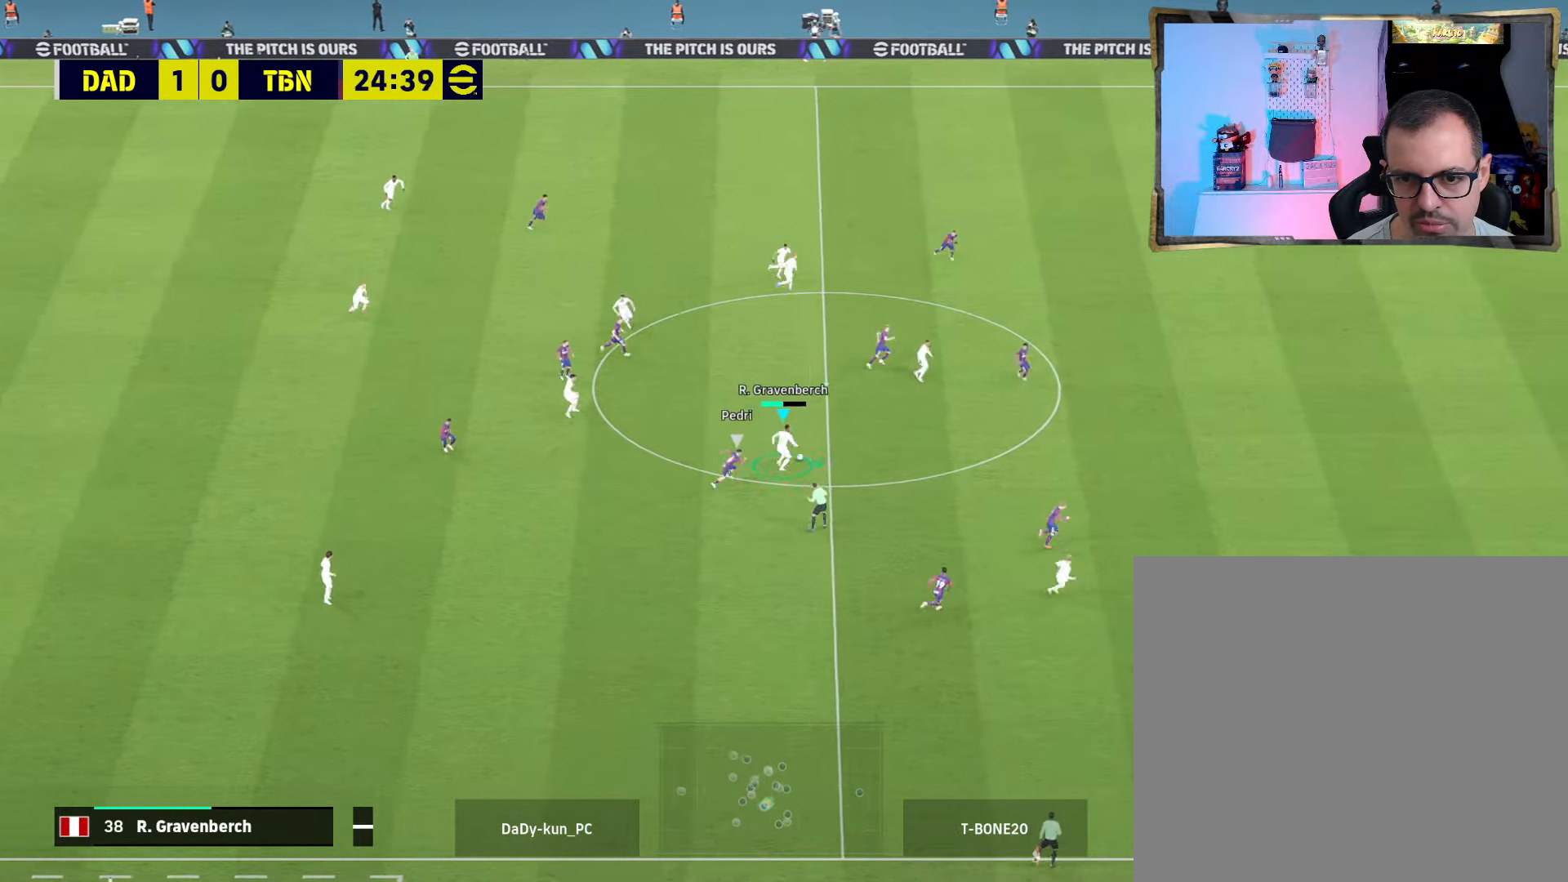
{"buttons": [], "left_stick": "right", "right_stick": "center", "events": []}
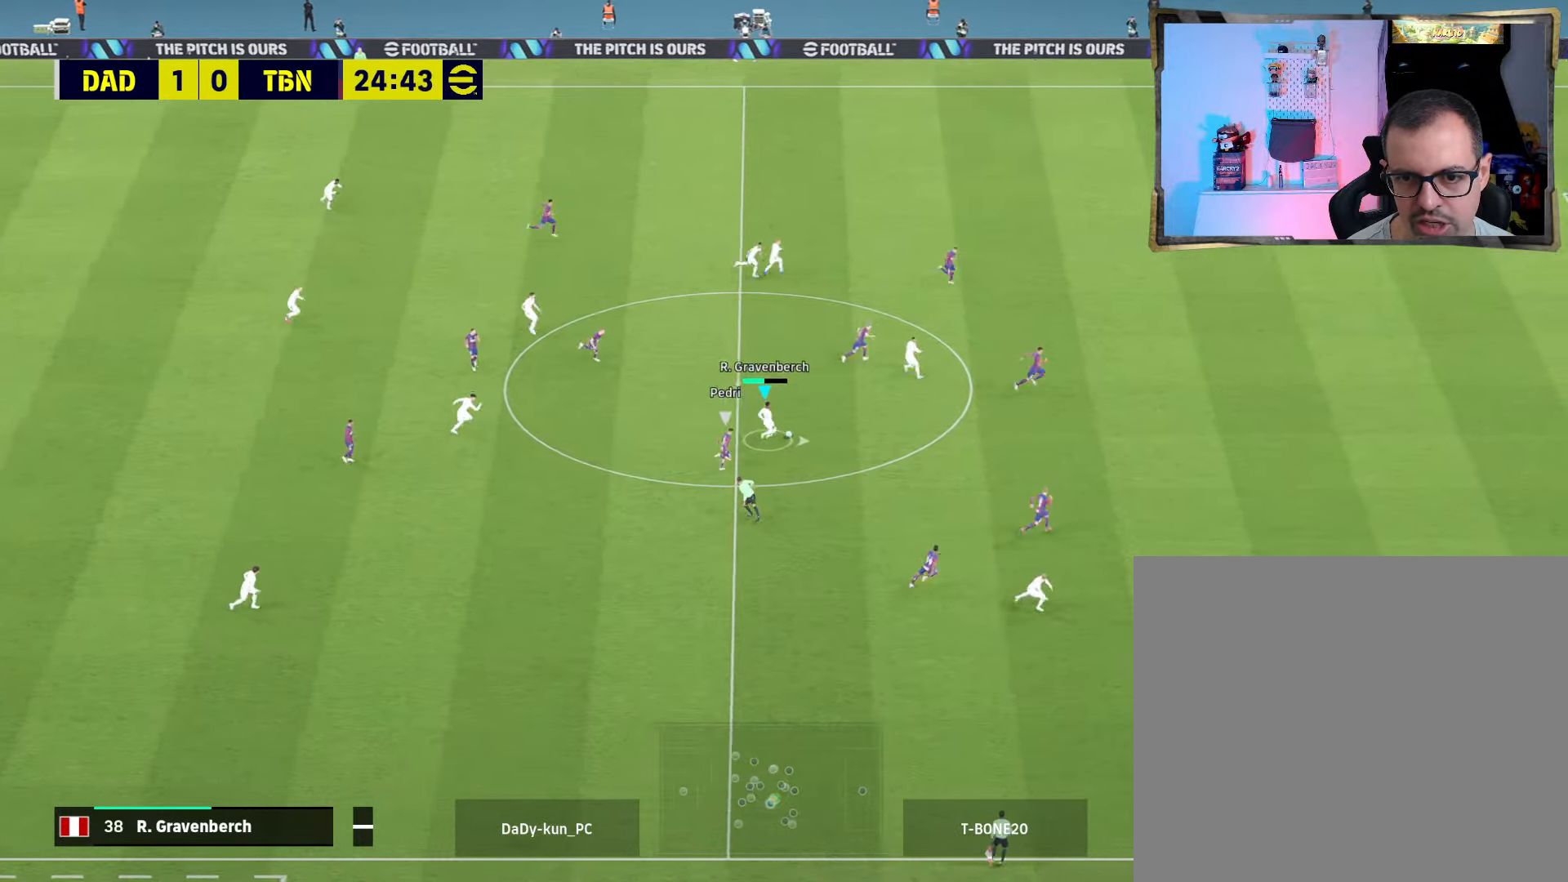
{"buttons": ["R1"], "left_stick": "up-left", "right_stick": "center", "events": [[133, "left_stick", "up-right"], [300, "left_stick", "up-left"], [333, "R1", "down"]]}
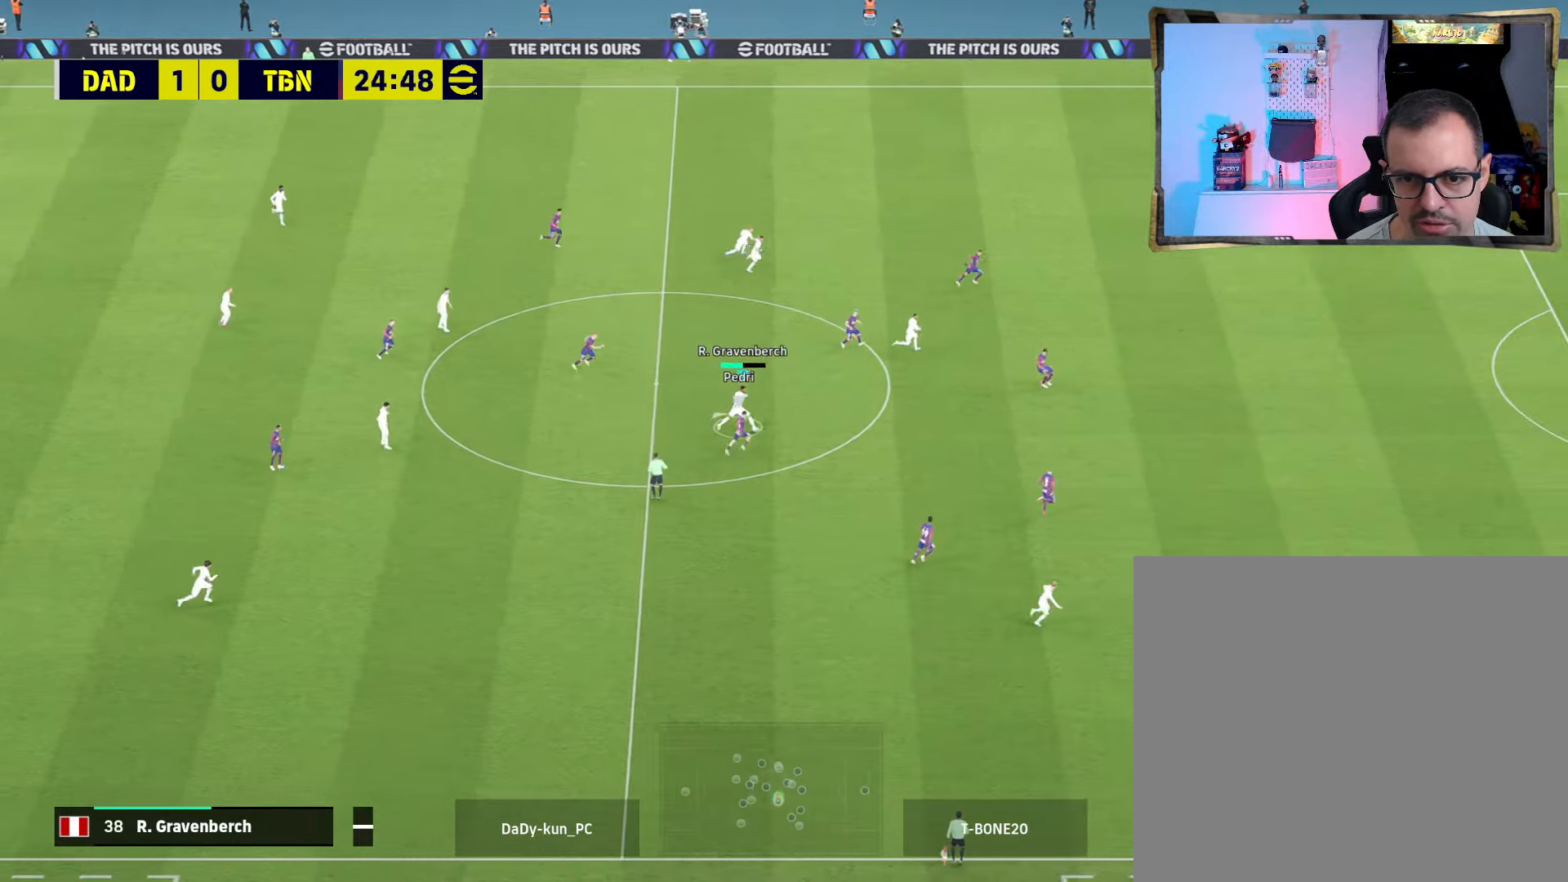
{"buttons": ["R1"], "left_stick": "down", "right_stick": "center", "events": [[33, "left_stick", "left"], [200, "left_stick", "down-left"], [400, "left_stick", "down"]]}
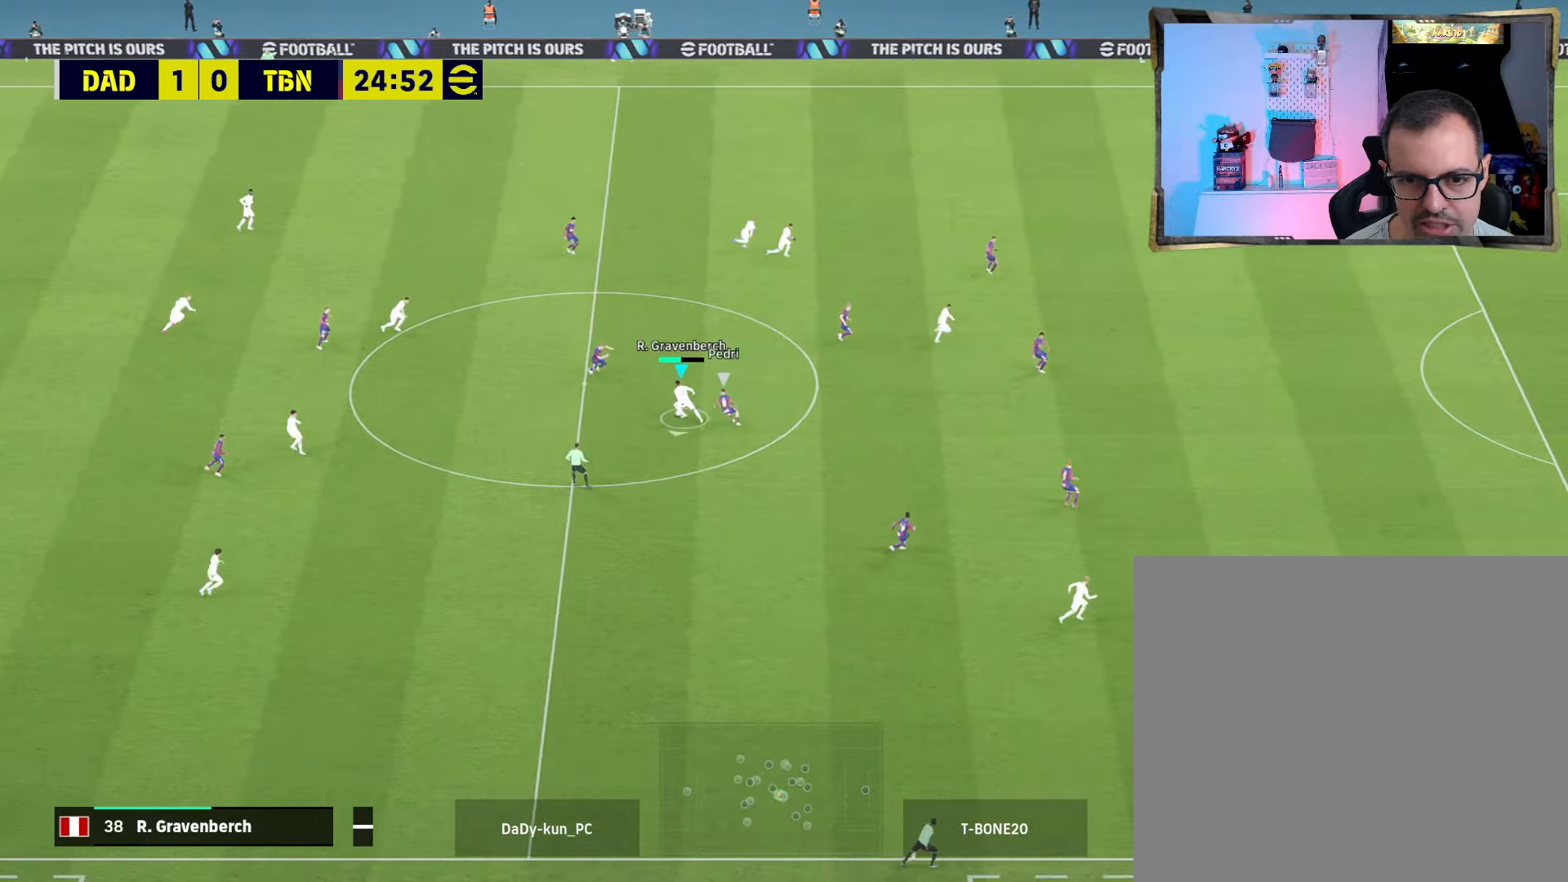
{"buttons": ["R2"], "left_stick": "down", "right_stick": "center", "events": [[166, "R1", "up"], [166, "R2", "down"]]}
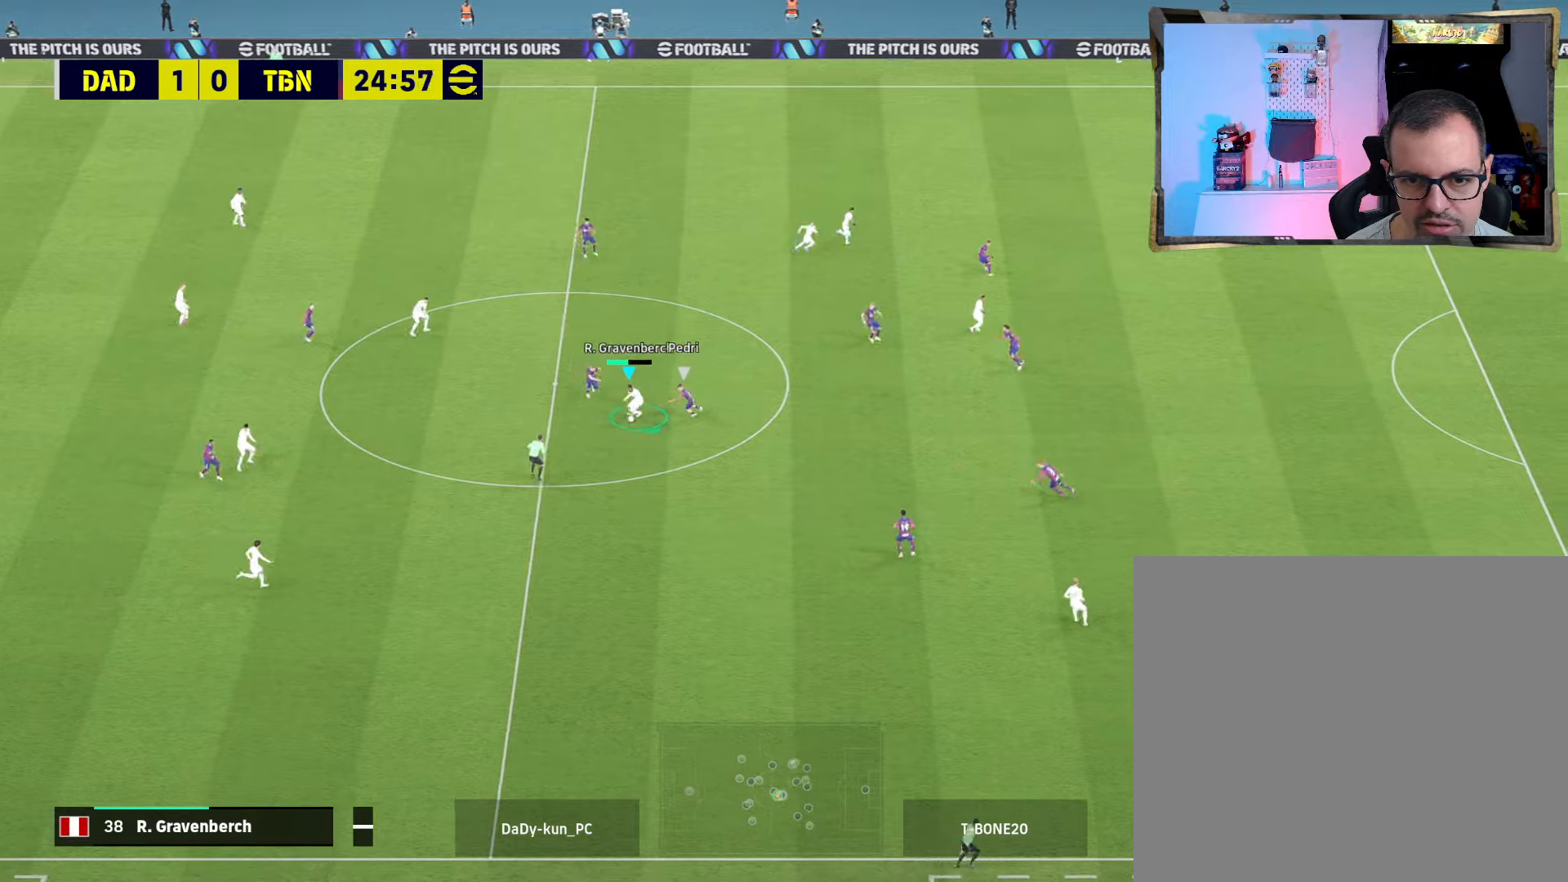
{"buttons": ["R2", "L3"], "left_stick": "down-left", "right_stick": "center", "events": [[133, "CROSS", "down"], [167, "left_stick", "down-left"], [200, "L3", "down"], [233, "CROSS", "up"]]}
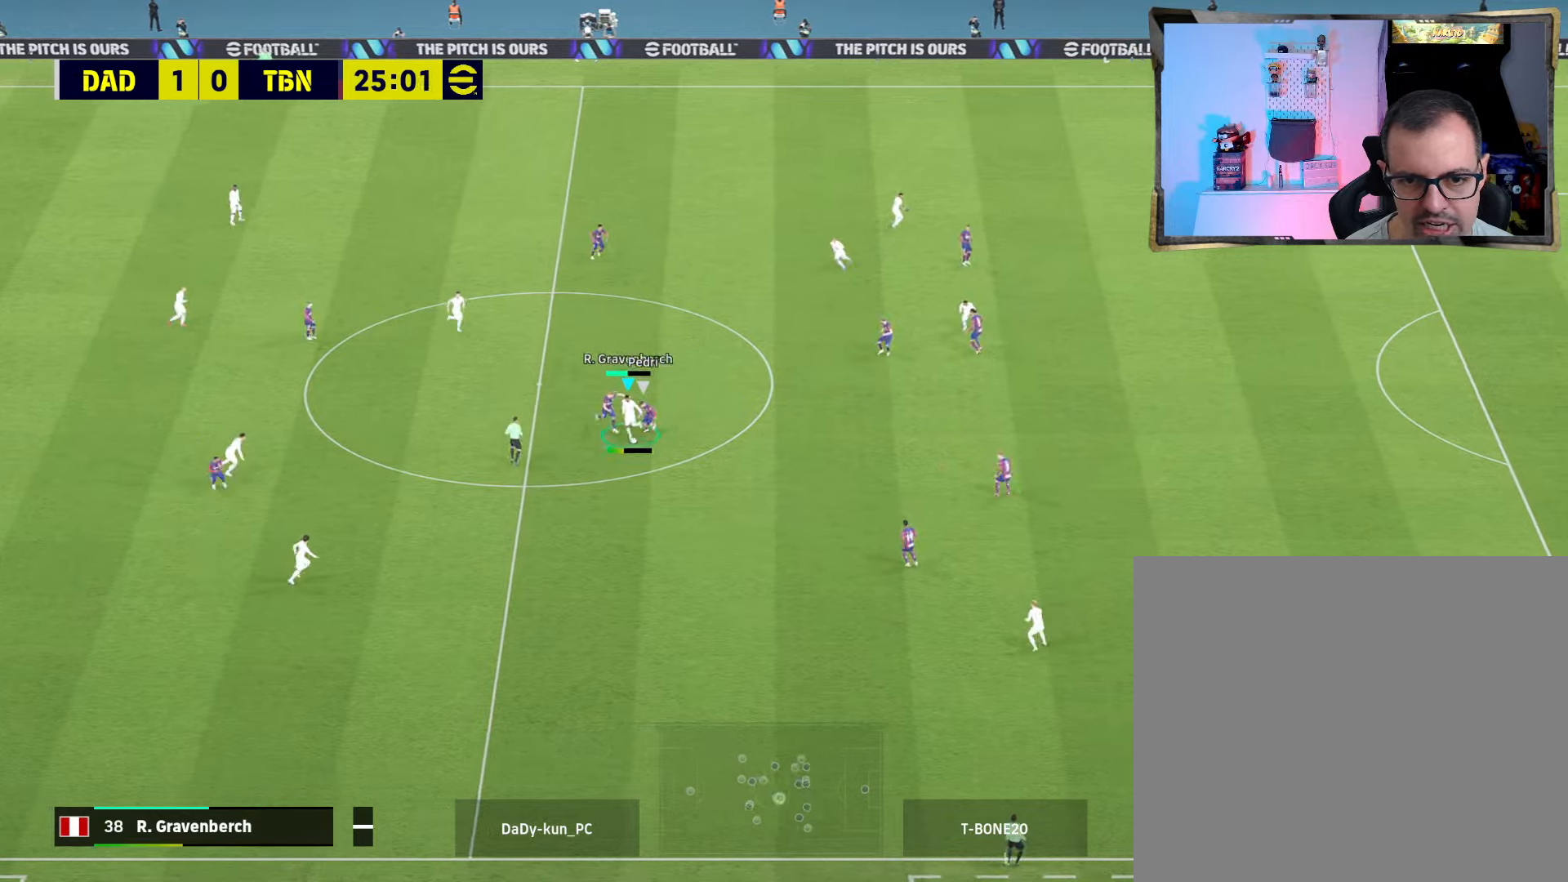
{"buttons": [], "left_stick": "right", "right_stick": "center", "events": [[200, "L3", "up"], [367, "left_stick", "down-right"], [433, "left_stick", "right"], [500, "R2", "up"]]}
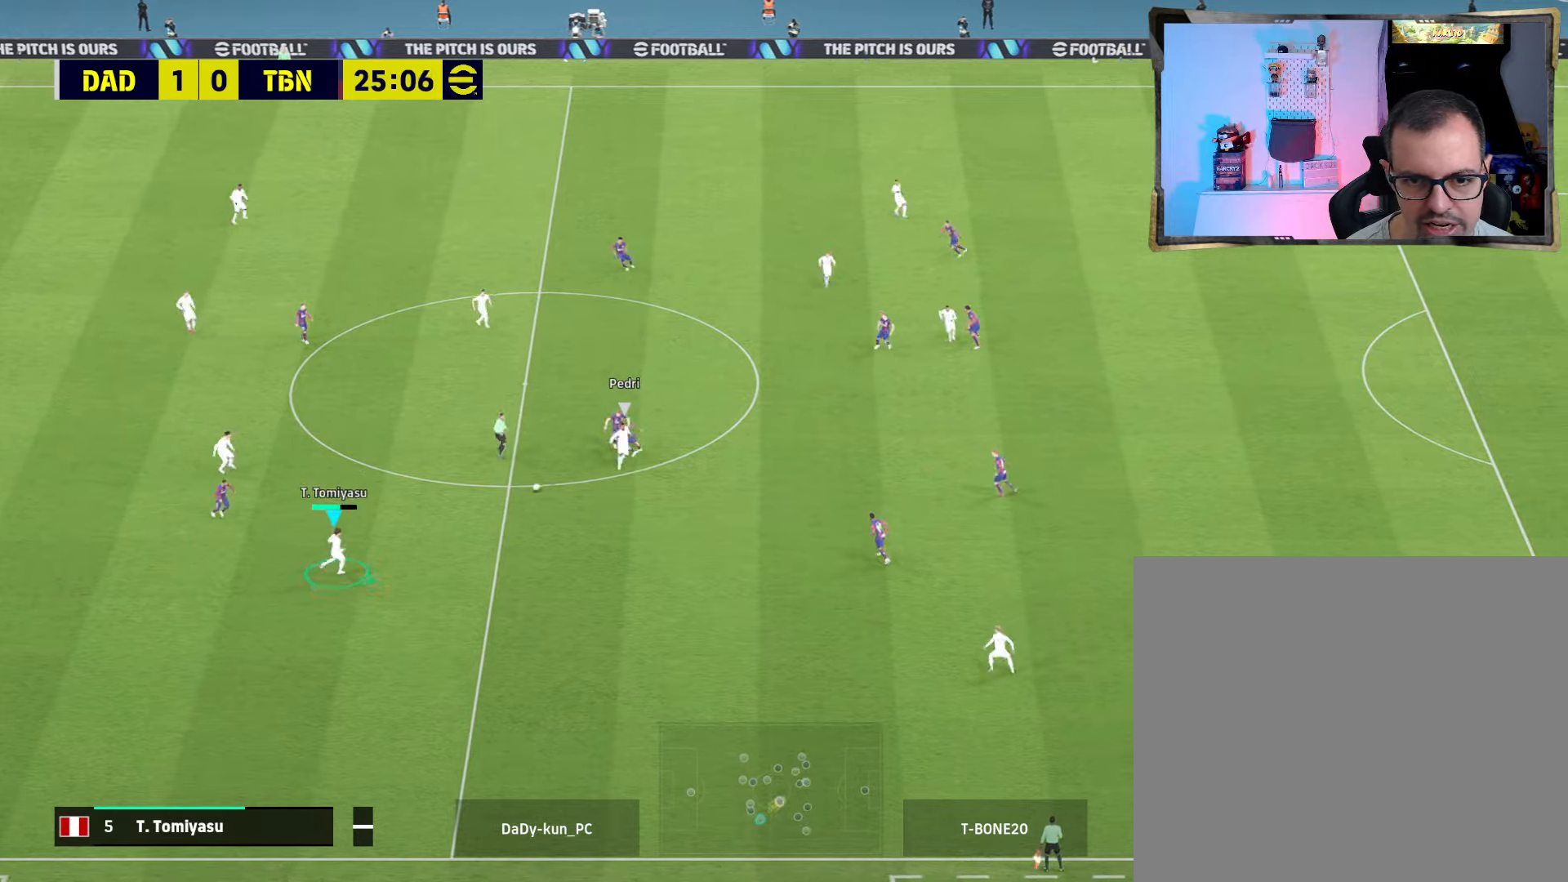
{"buttons": [], "left_stick": "down-right", "right_stick": "center", "events": [[100, "left_stick", "down-right"]]}
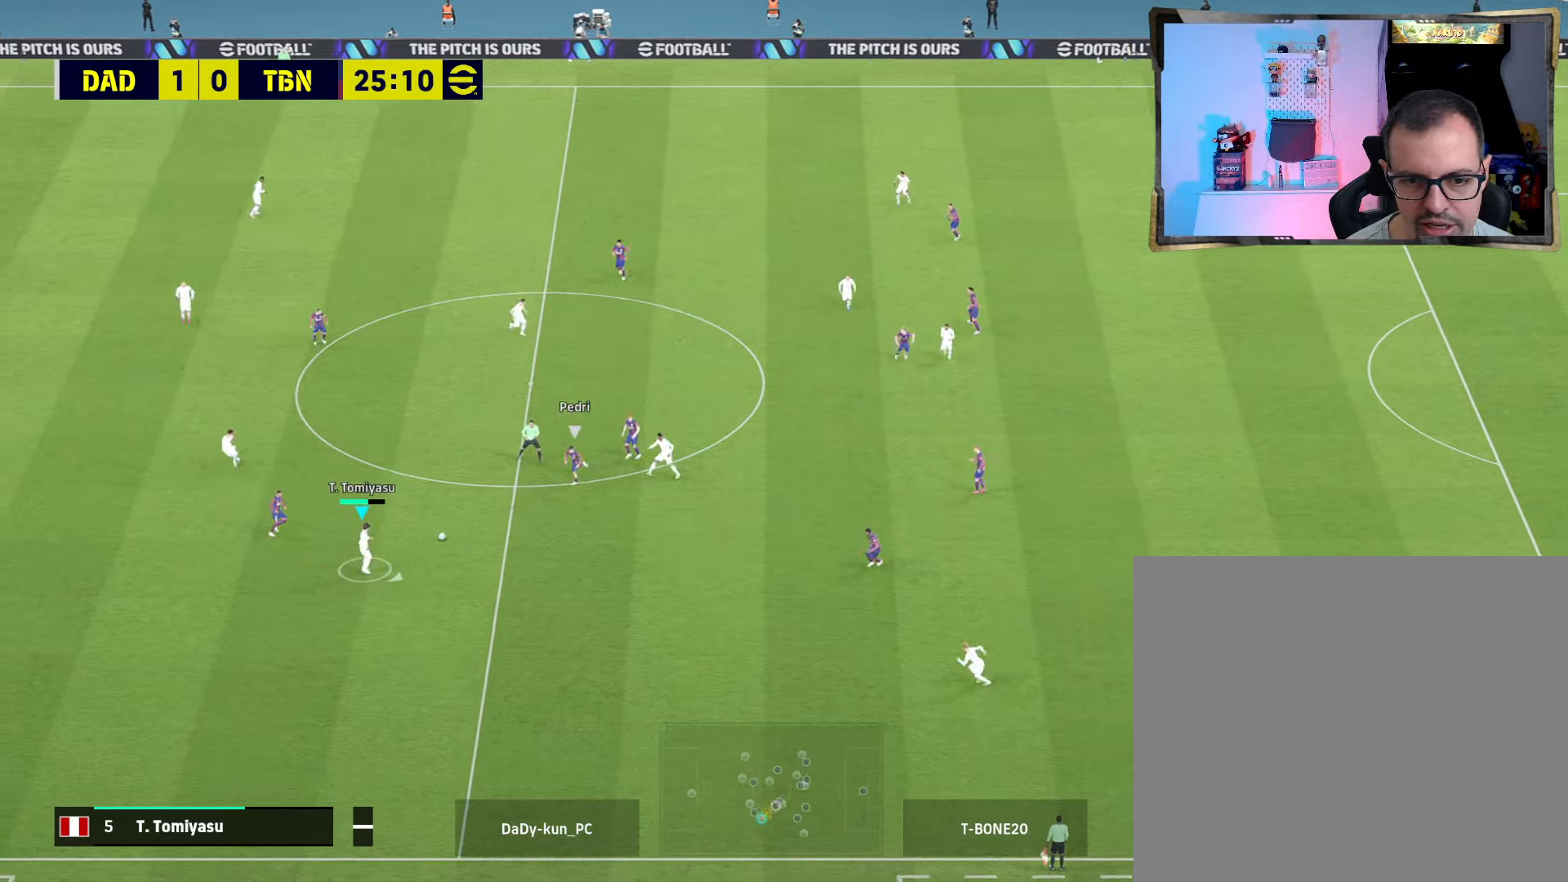
{"buttons": ["R2"], "left_stick": "down-right", "right_stick": "center", "events": [[267, "TRIANGLE", "down"], [400, "TRIANGLE", "up"], [467, "R2", "down"]]}
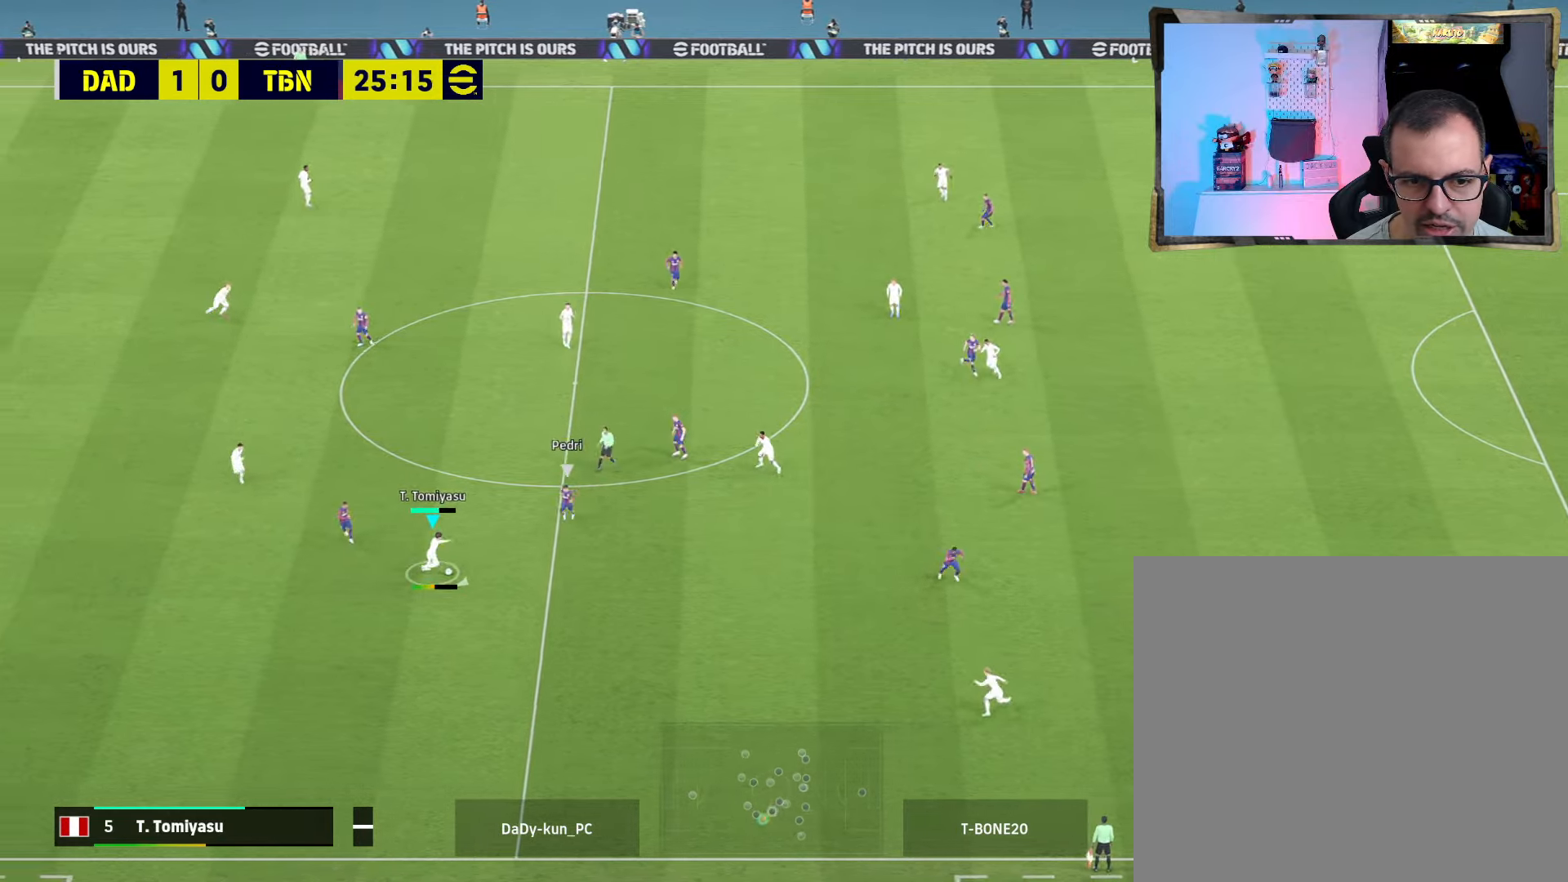
{"buttons": ["R2"], "left_stick": "down-right", "right_stick": "center", "events": []}
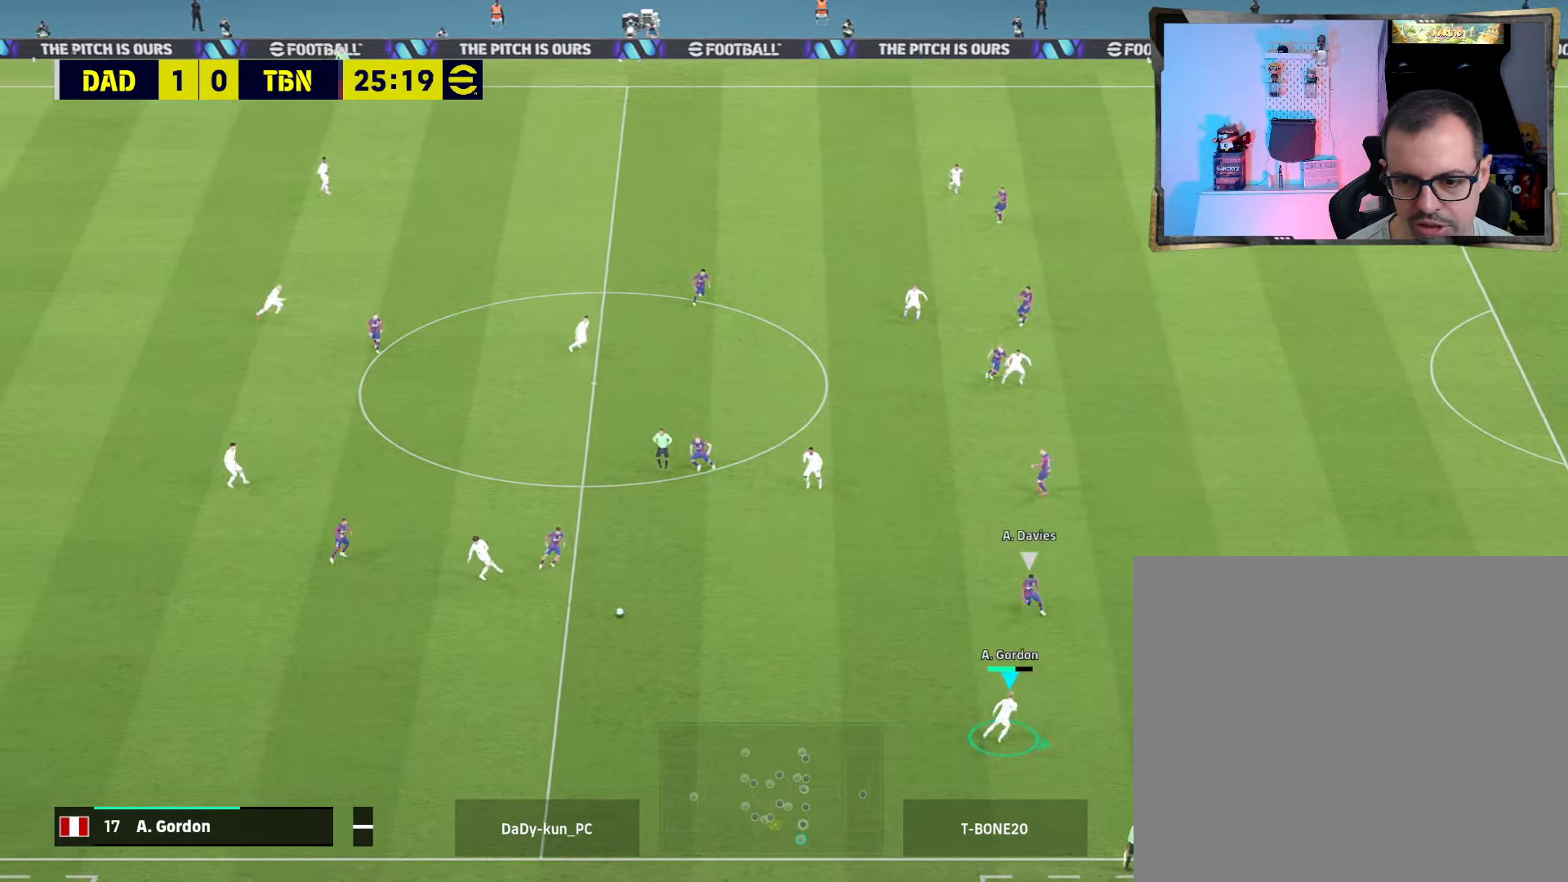
{"buttons": [], "left_stick": "up", "right_stick": "center", "events": [[33, "left_stick", "right"], [133, "R2", "up"], [167, "left_stick", "up-right"], [267, "left_stick", "up"]]}
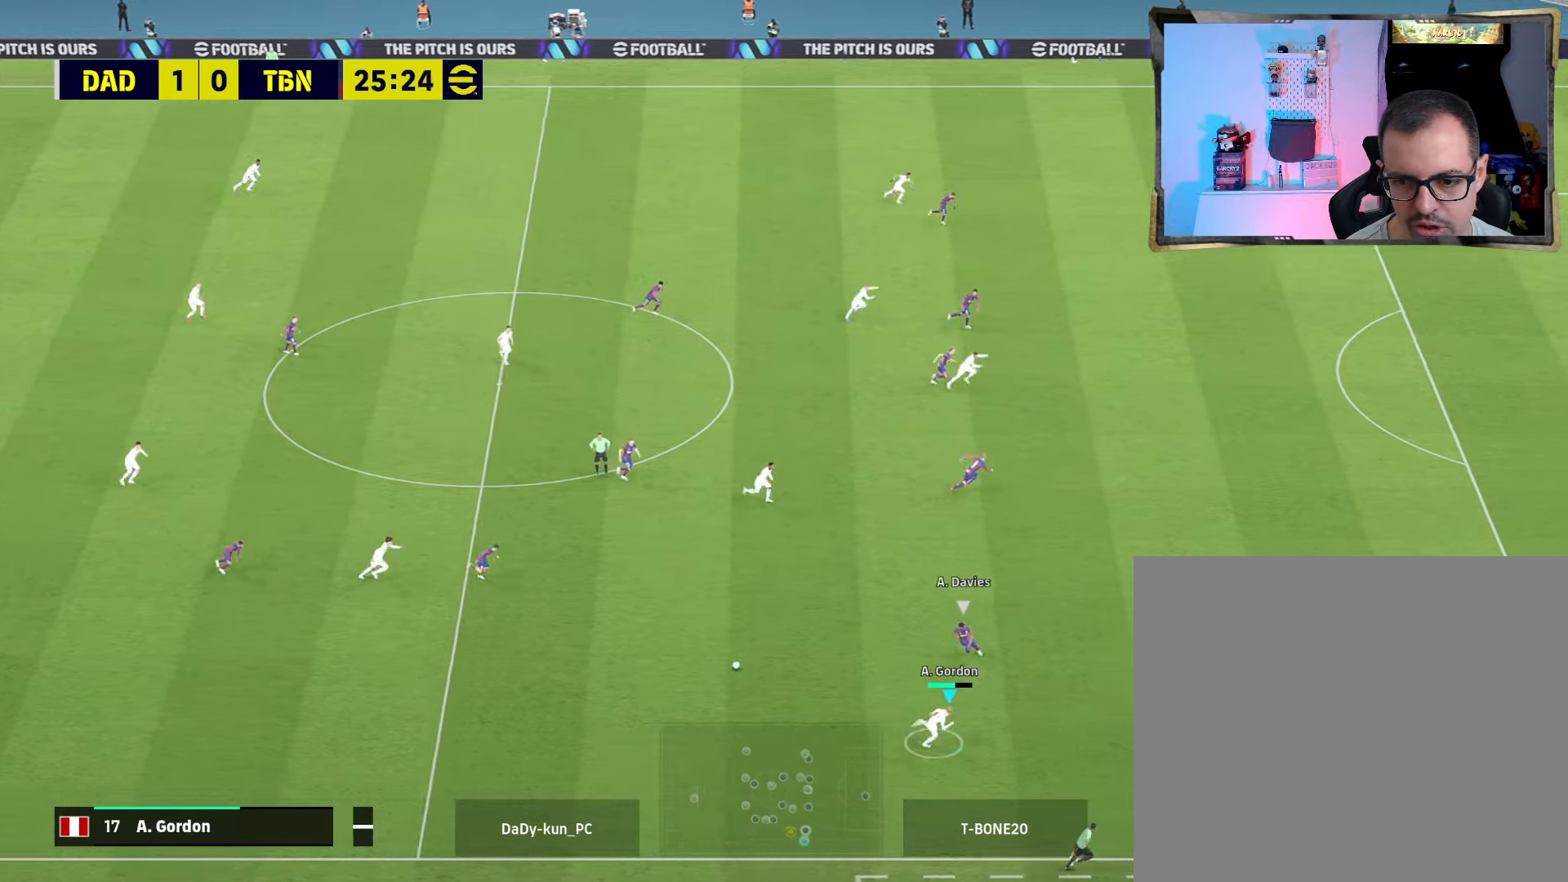
{"buttons": [], "left_stick": "up", "right_stick": "center", "events": [[33, "L1", "down"], [67, "CROSS", "down"], [133, "CROSS", "up"], [500, "L1", "up"]]}
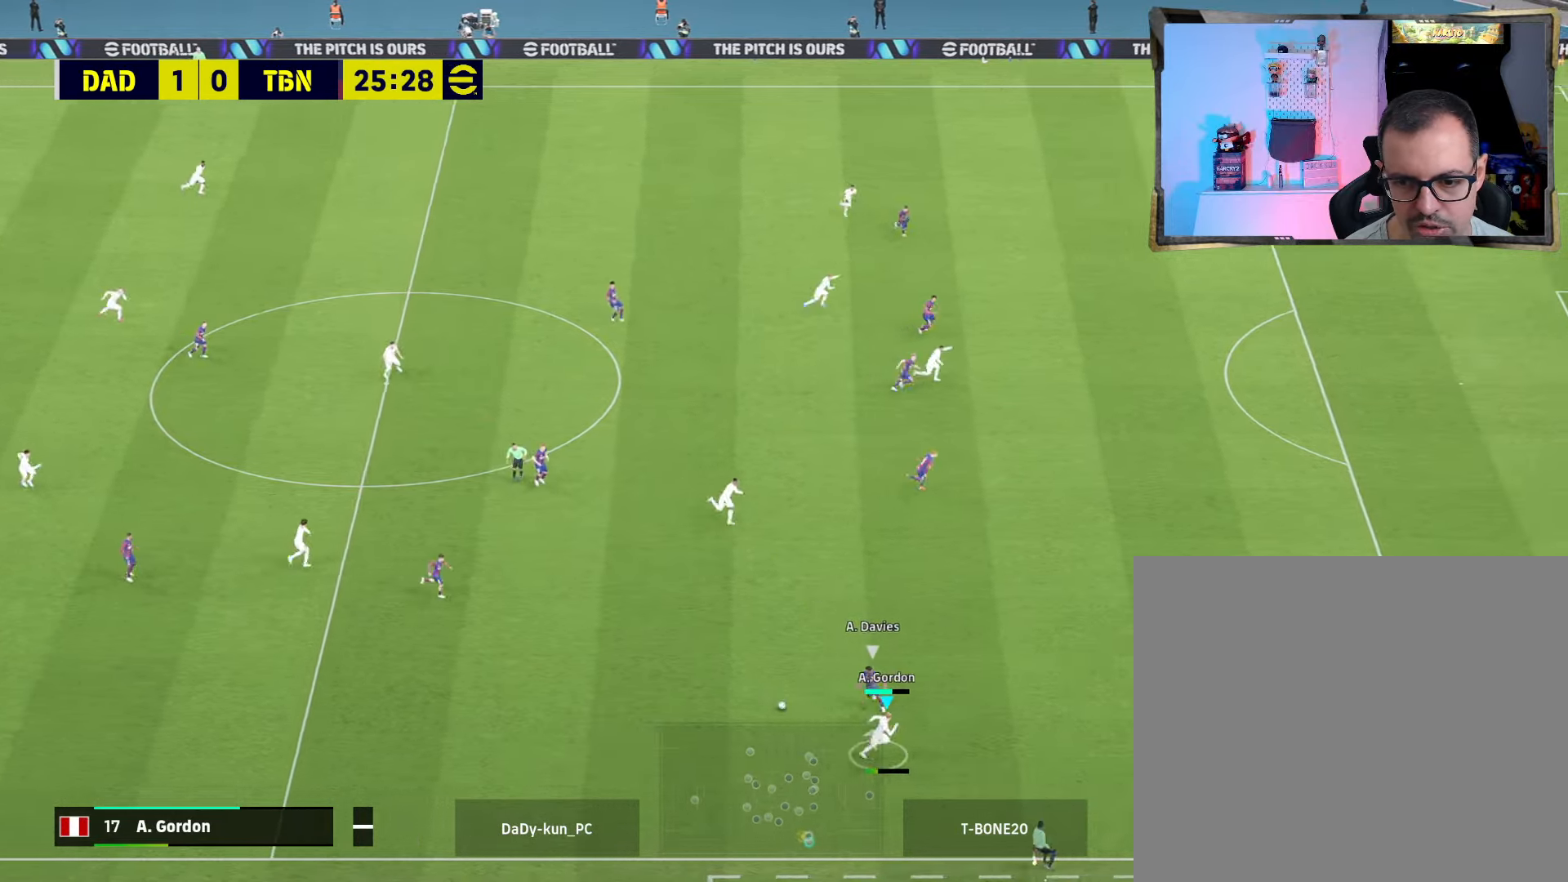
{"buttons": ["L1"], "left_stick": "down", "right_stick": "center", "events": [[33, "left_stick", "center"], [433, "left_stick", "down"], [500, "L1", "down"]]}